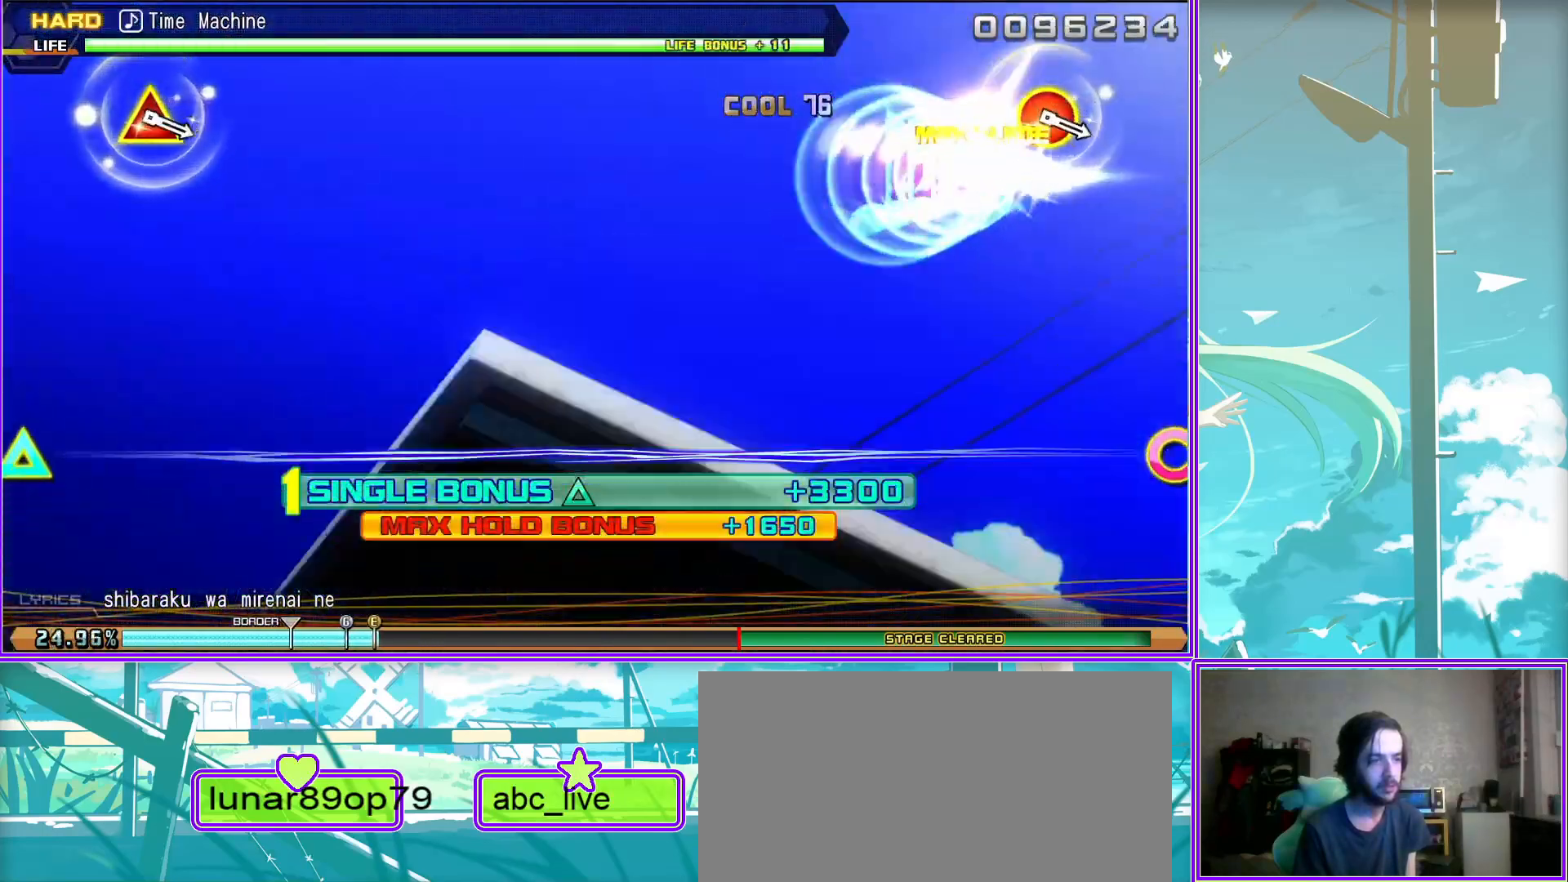
Gameplay with a controller (PlayStation layout); each line is a JSON object with the inputs held at the frame after it. "events" lists button and stick changes between this image and that frame as [ms after this image, input, new state], when the widget could be followed in between.
{"buttons": [], "left_stick": "center", "right_stick": "center", "events": [[200, "left_stick", "center"]]}
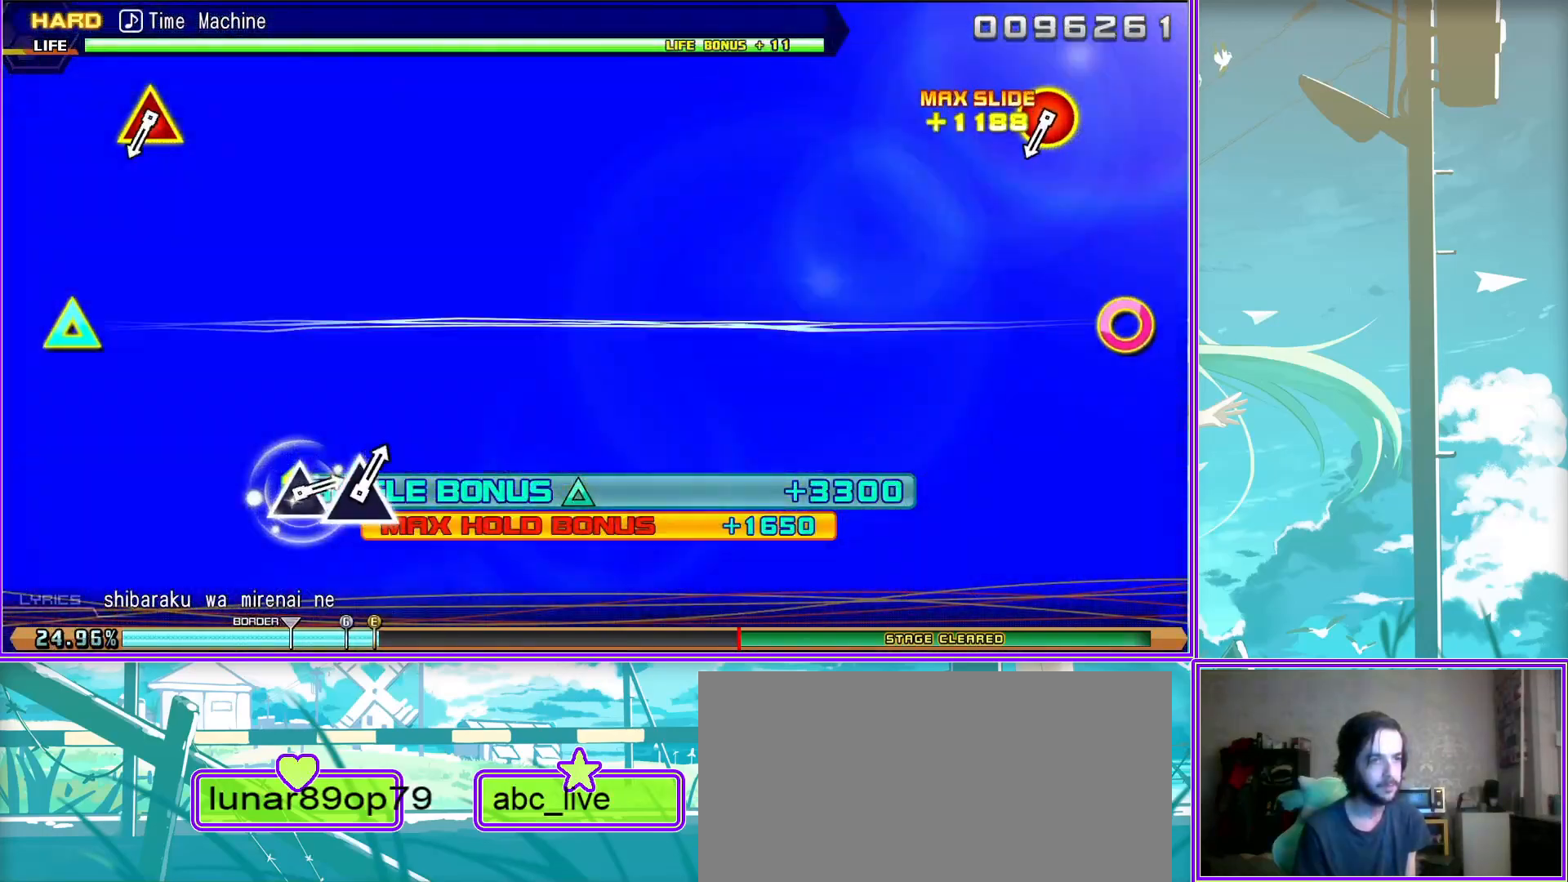
{"buttons": [], "left_stick": "center", "right_stick": "center", "events": [[233, "TRIANGLE", "down"], [267, "CIRCLE", "down"], [400, "CIRCLE", "up"], [400, "TRIANGLE", "up"]]}
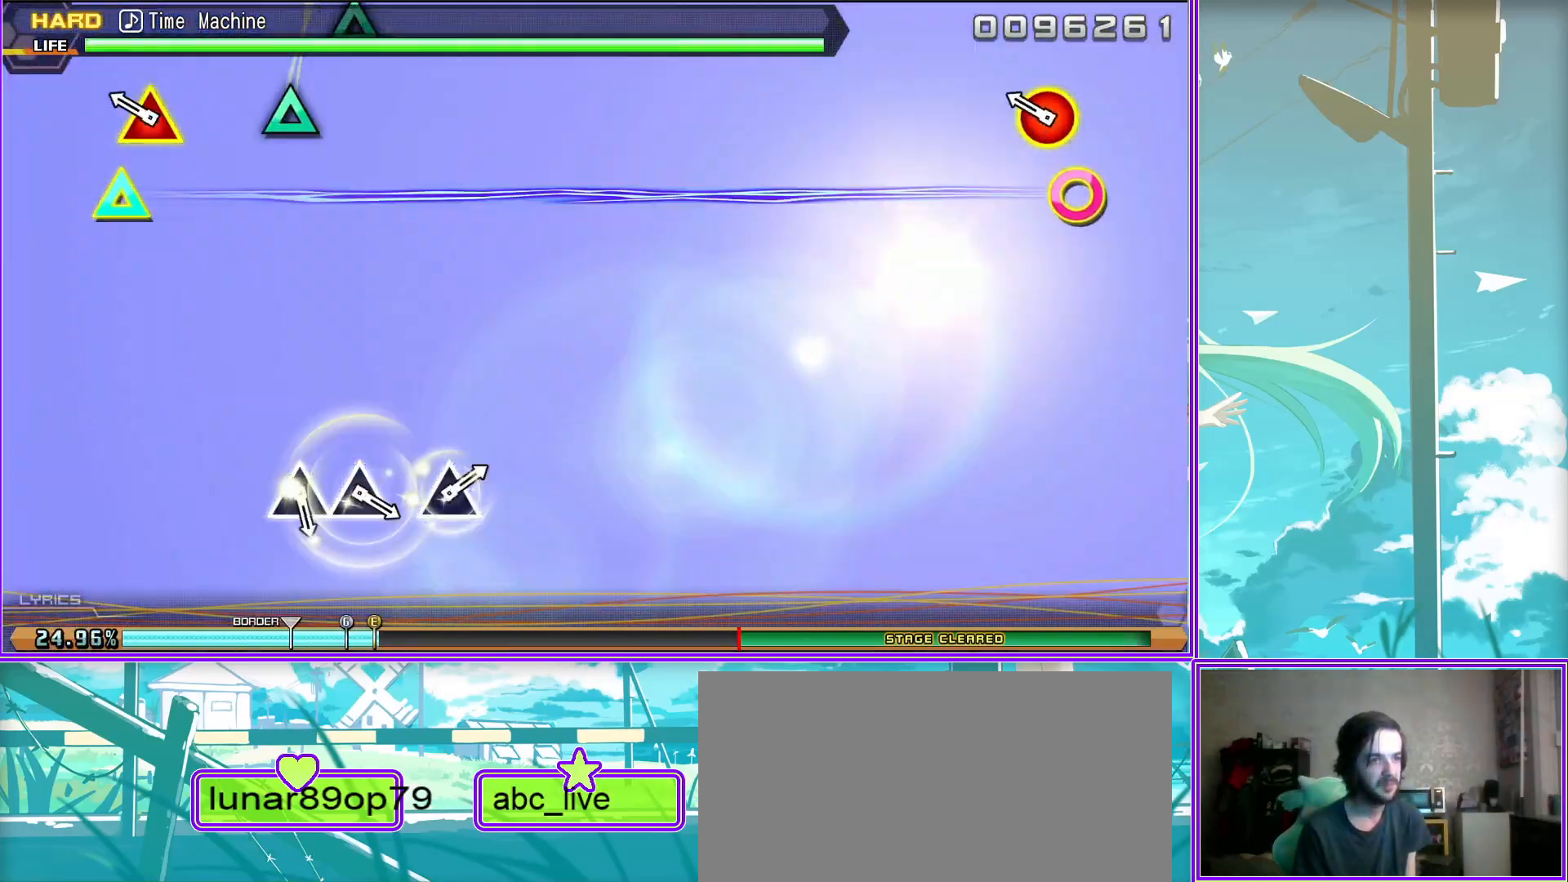
{"buttons": [], "left_stick": "center", "right_stick": "center", "events": [[33, "START", "down"], [217, "START", "up"]]}
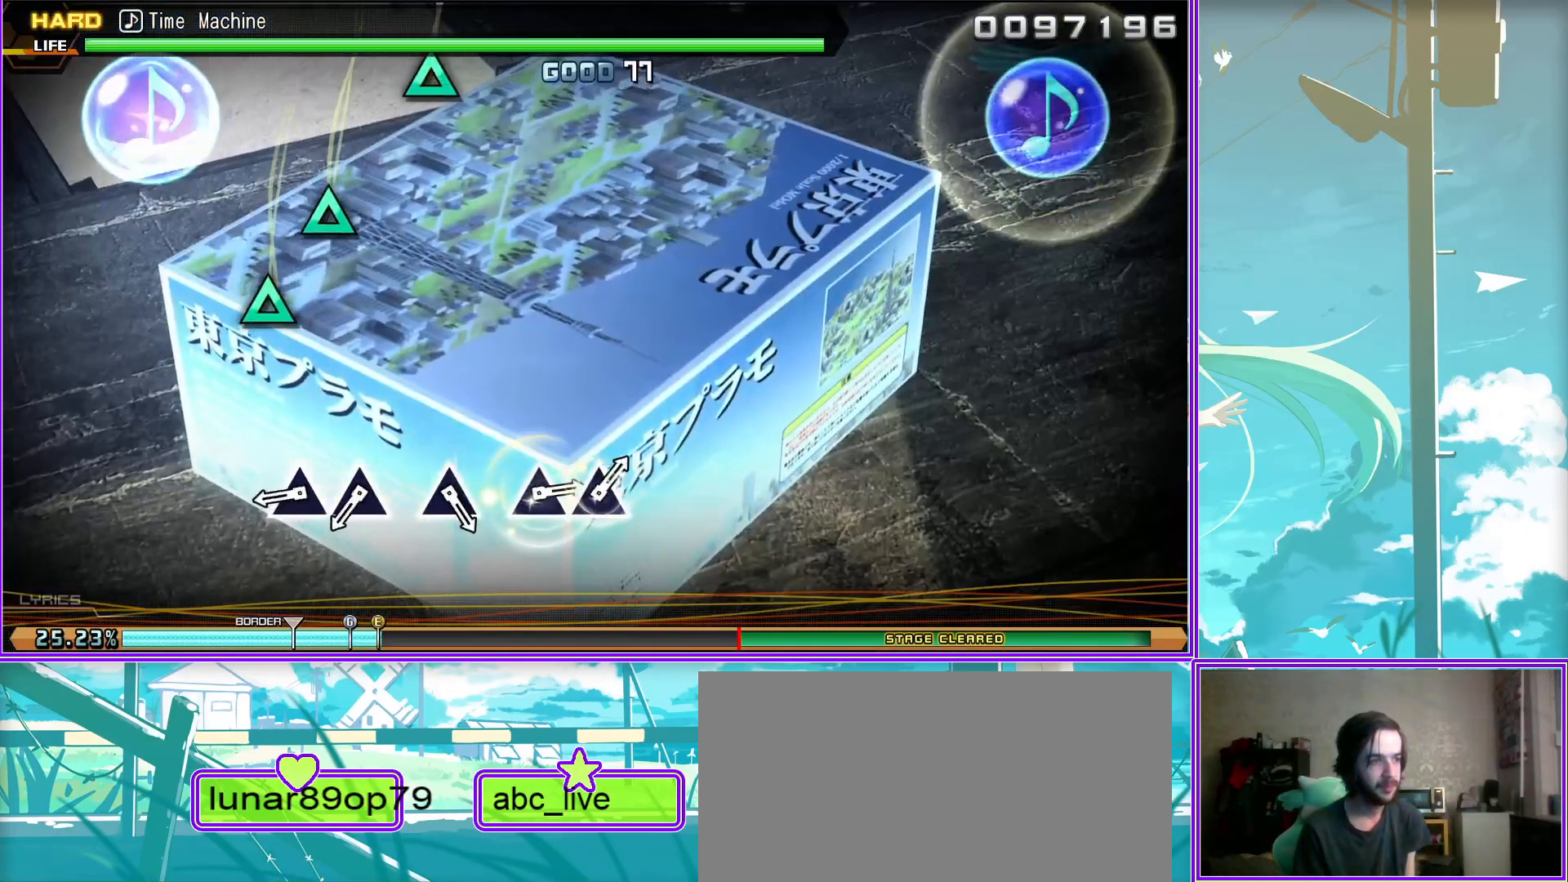
{"buttons": [], "left_stick": "center", "right_stick": "center", "events": []}
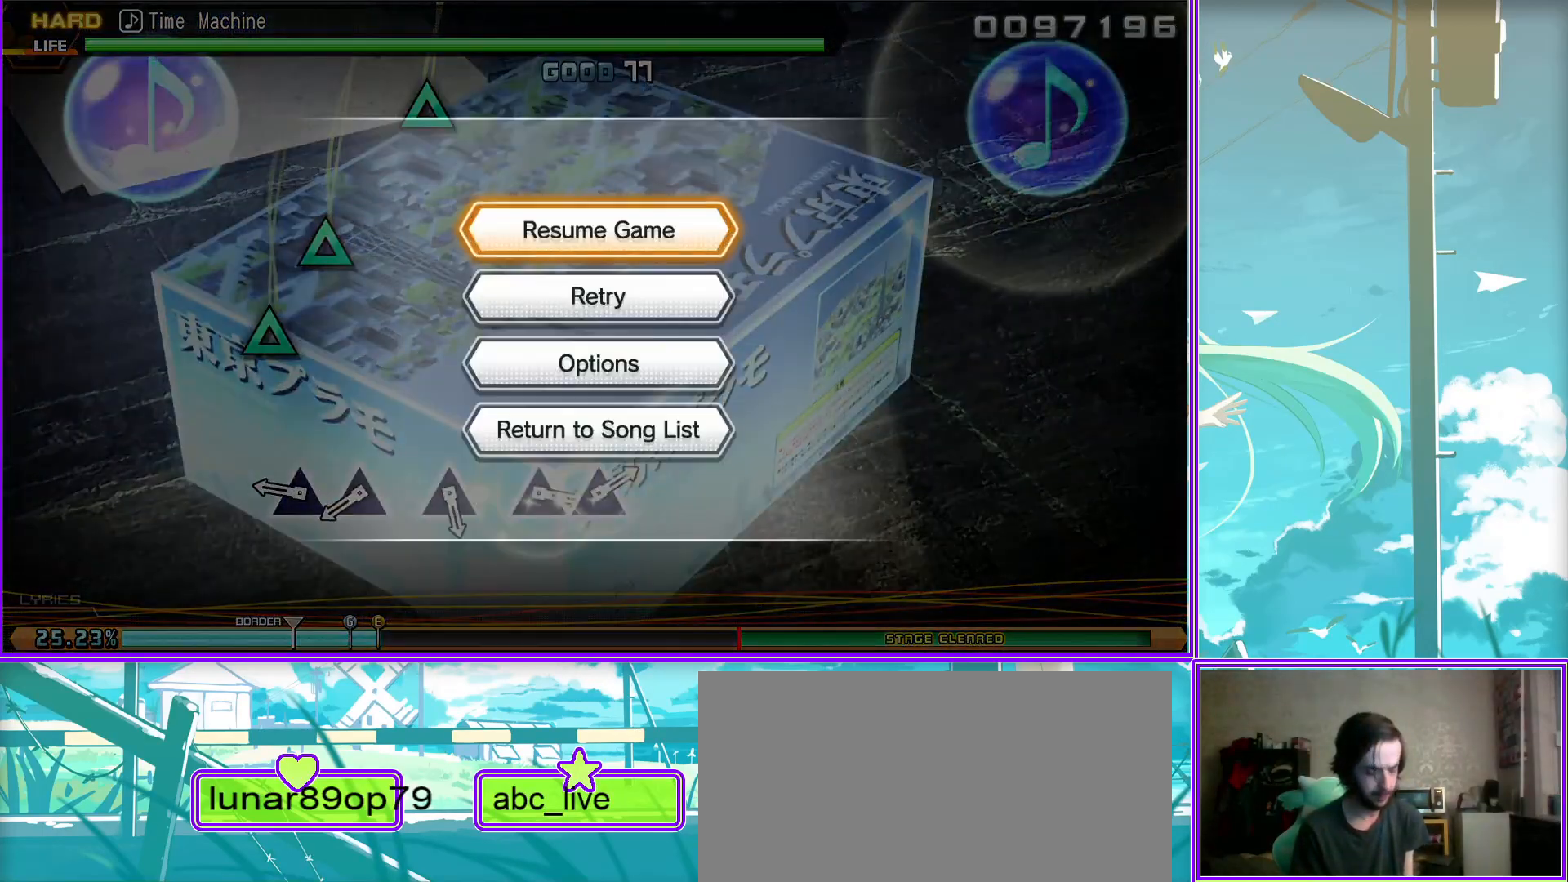
{"buttons": [], "left_stick": "center", "right_stick": "center", "events": []}
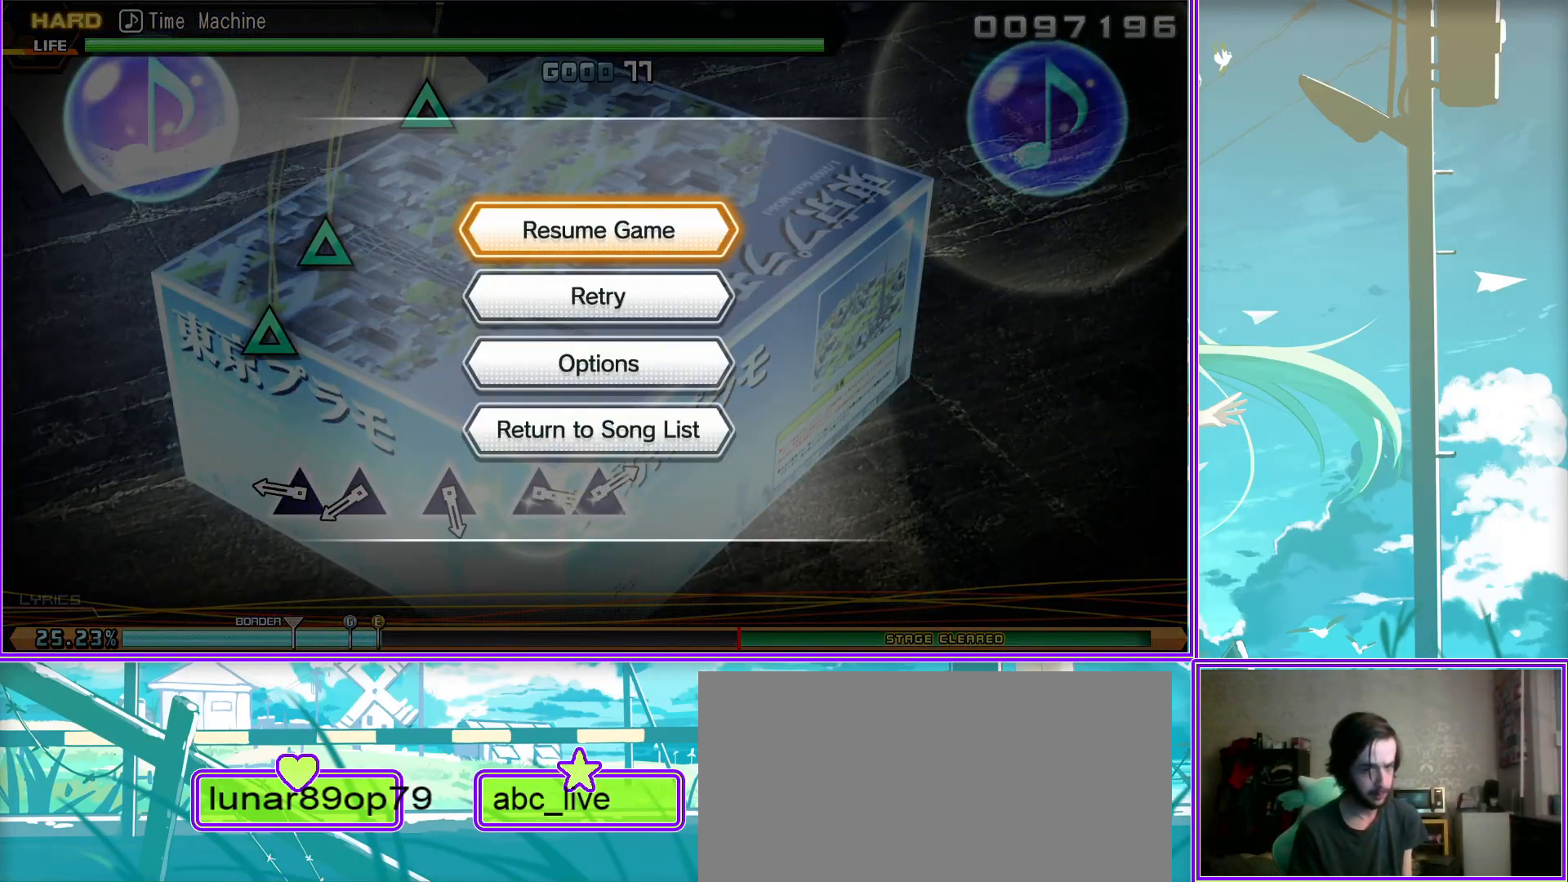
{"buttons": [], "left_stick": "center", "right_stick": "center", "events": [[267, "HOME", "down"], [367, "HOME", "up"]]}
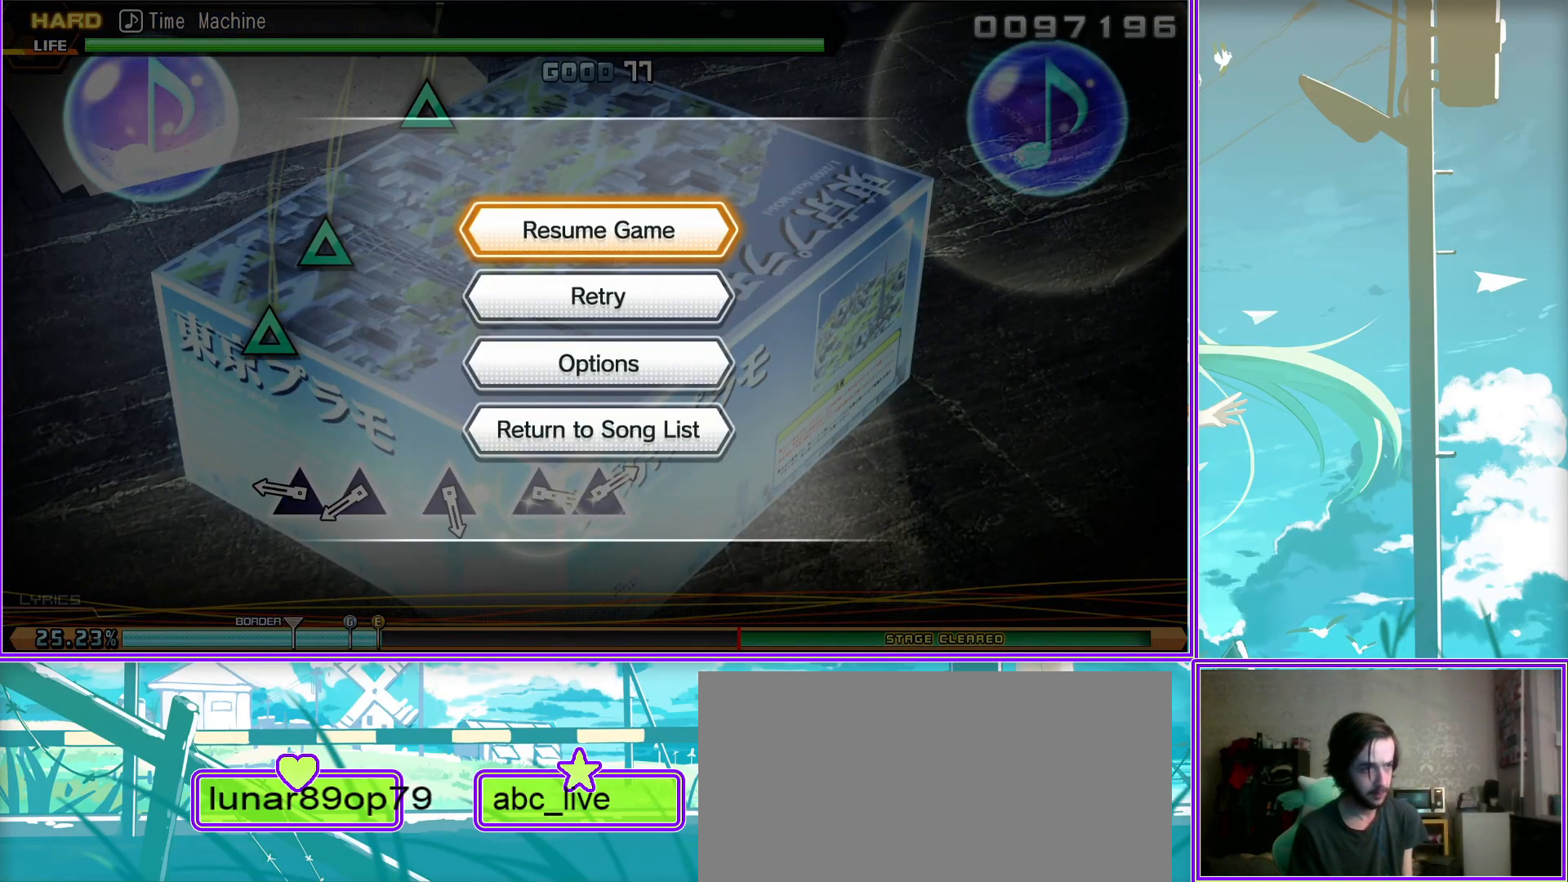
{"buttons": [], "left_stick": "center", "right_stick": "center", "events": []}
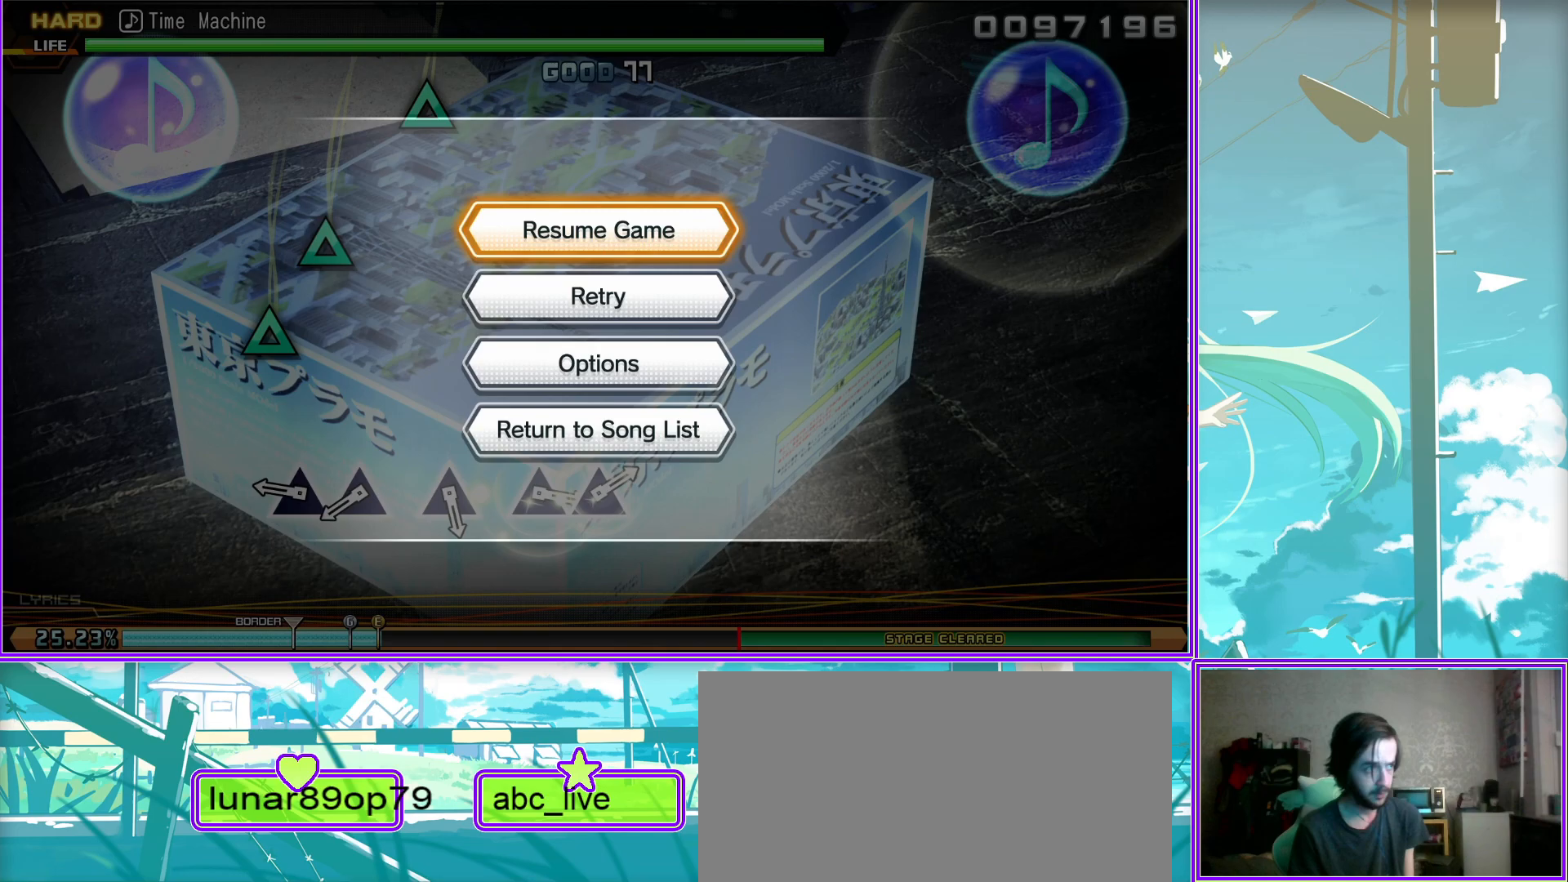
{"buttons": ["CIRCLE"], "left_stick": "center", "right_stick": "center", "events": [[500, "CIRCLE", "down"]]}
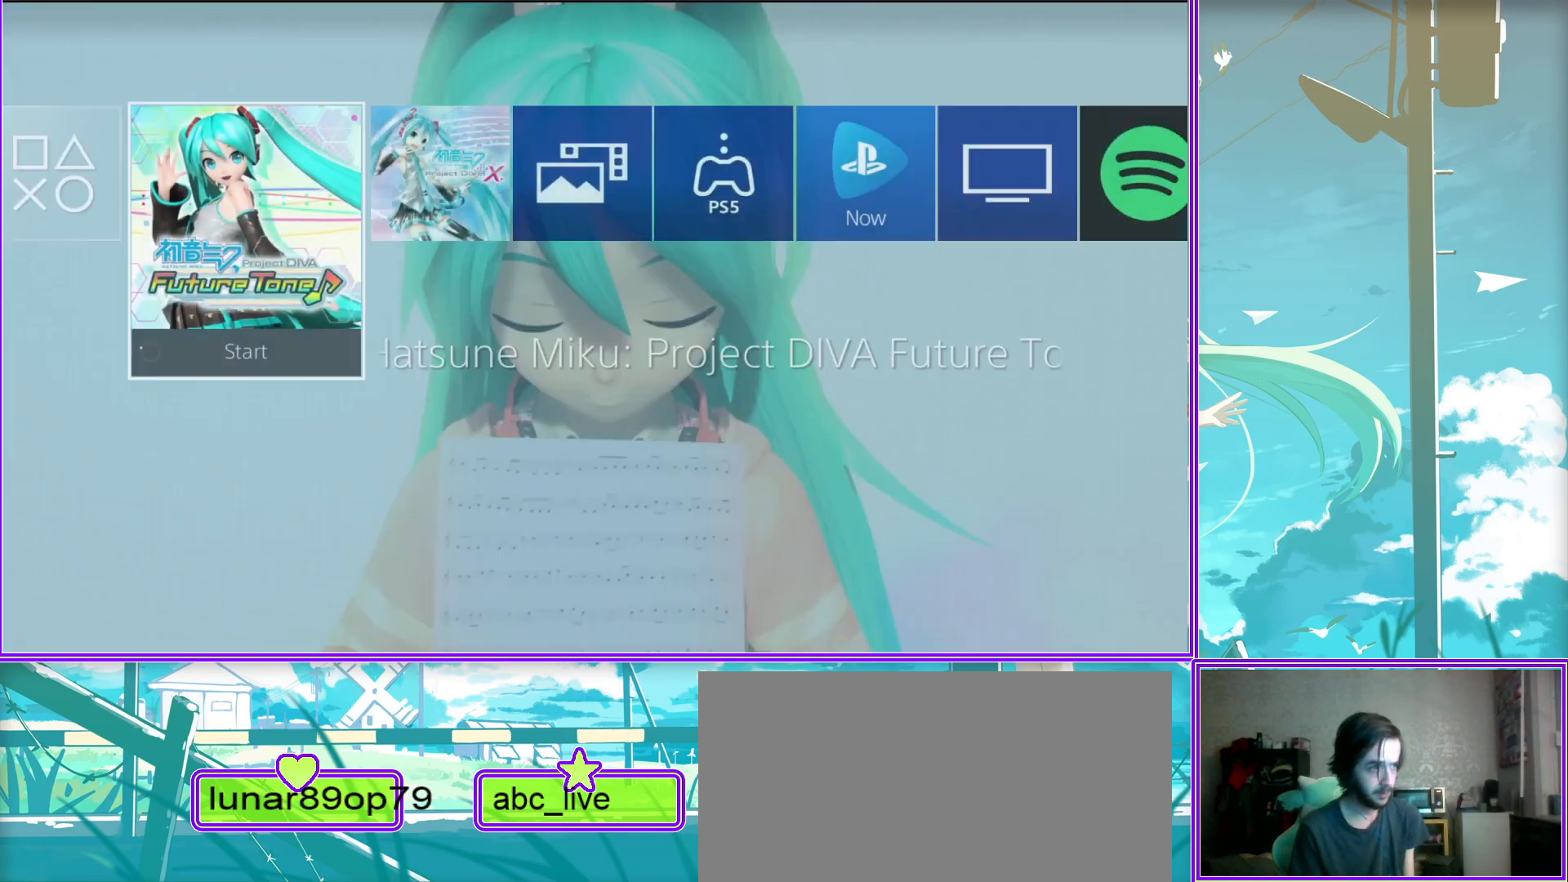
{"buttons": [], "left_stick": "center", "right_stick": "center", "events": [[67, "CIRCLE", "up"]]}
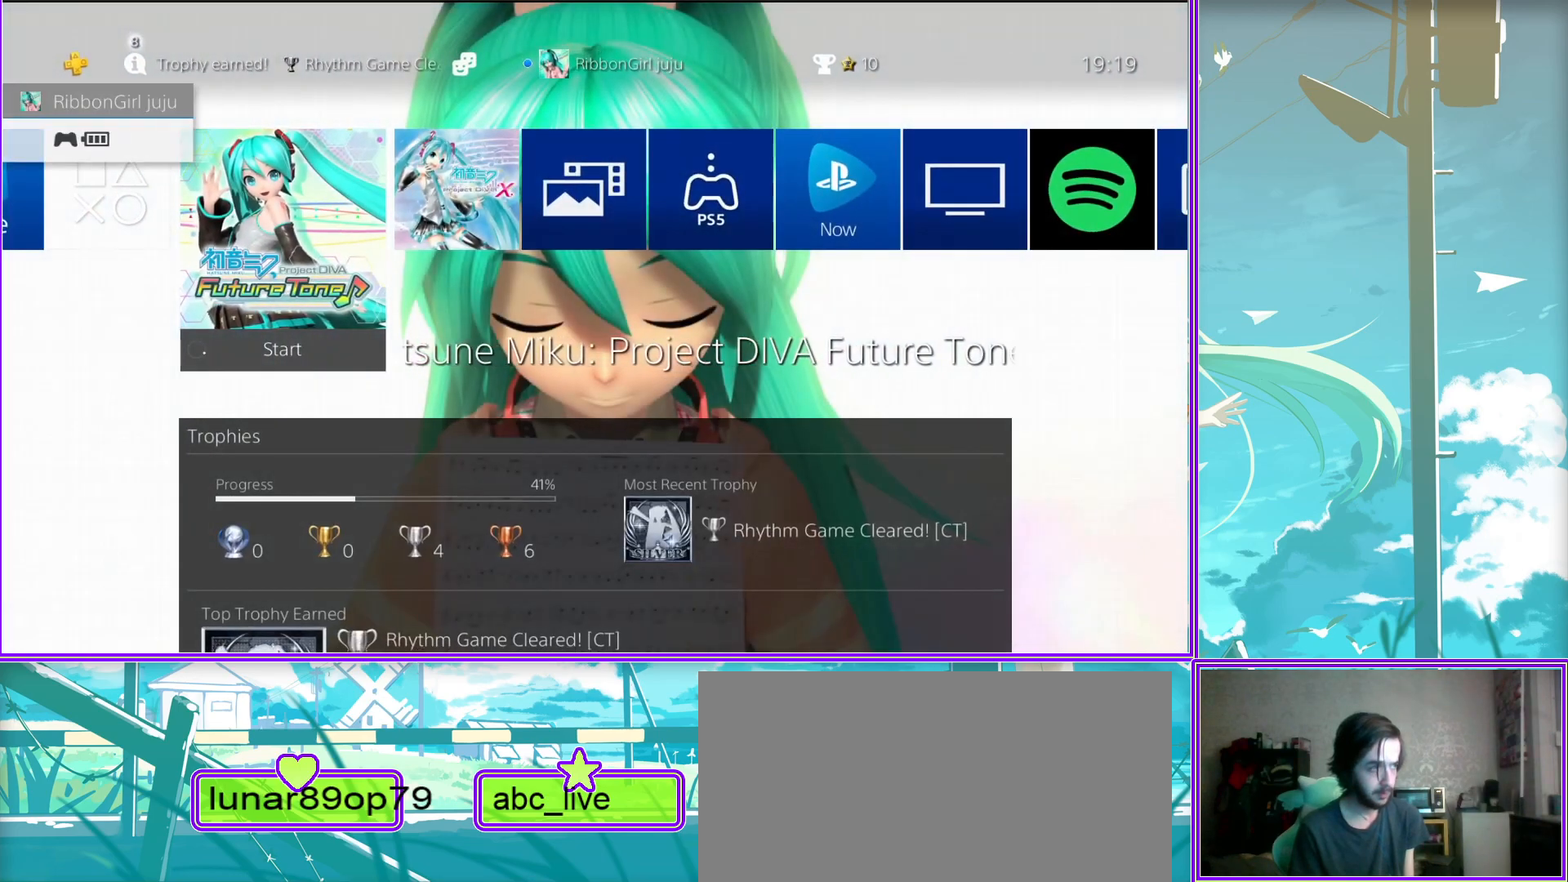
{"buttons": [], "left_stick": "center", "right_stick": "center", "events": [[33, "CROSS", "down"], [183, "CROSS", "up"]]}
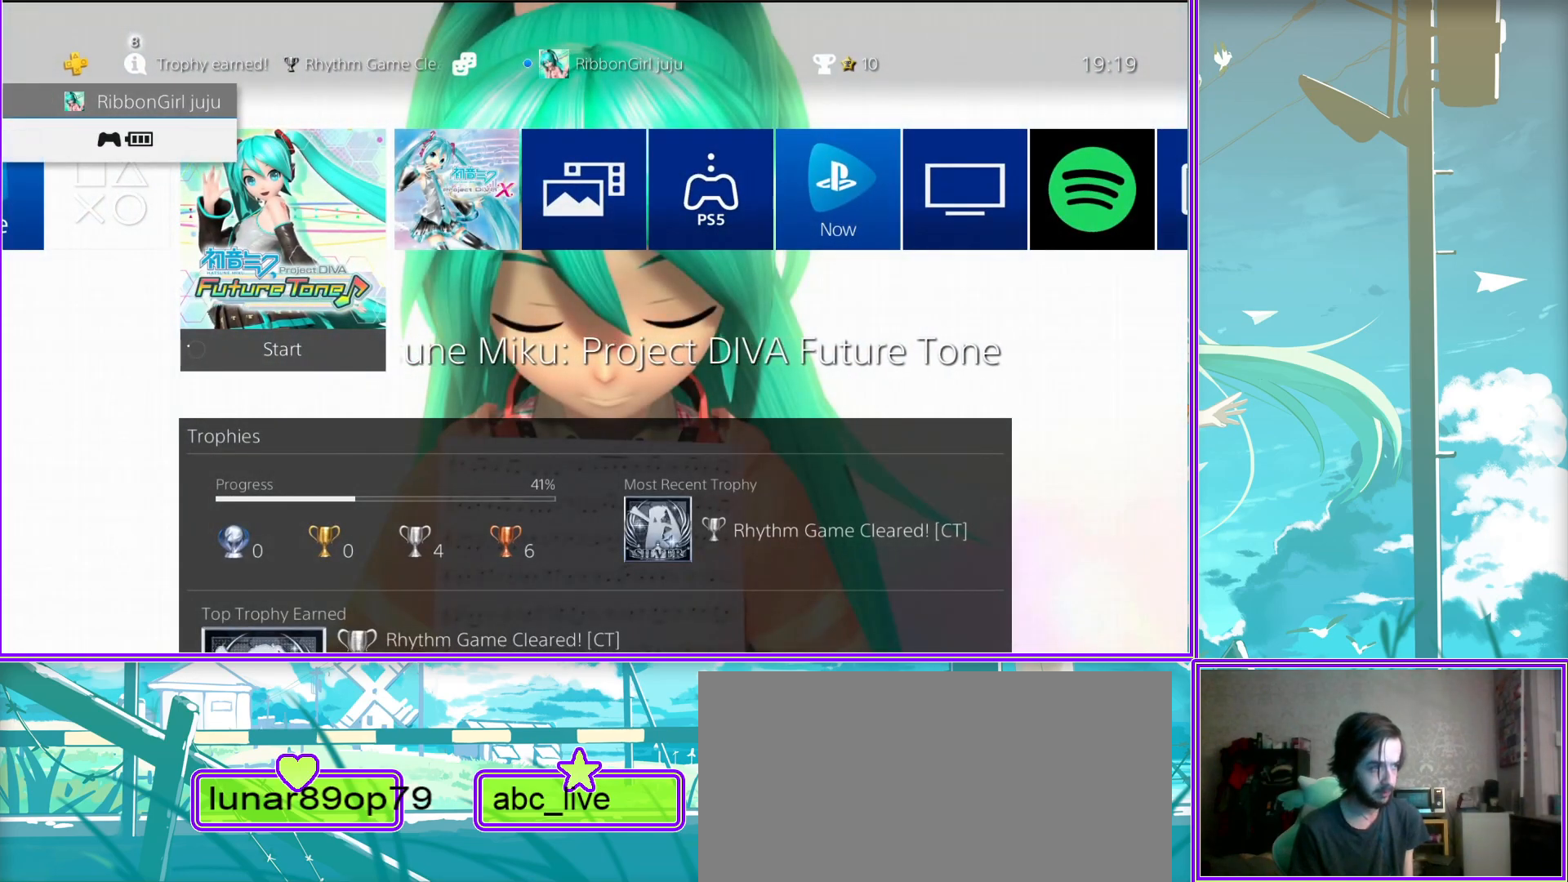
{"buttons": ["HOME"], "left_stick": "center", "right_stick": "center", "events": [[133, "HOME", "down"]]}
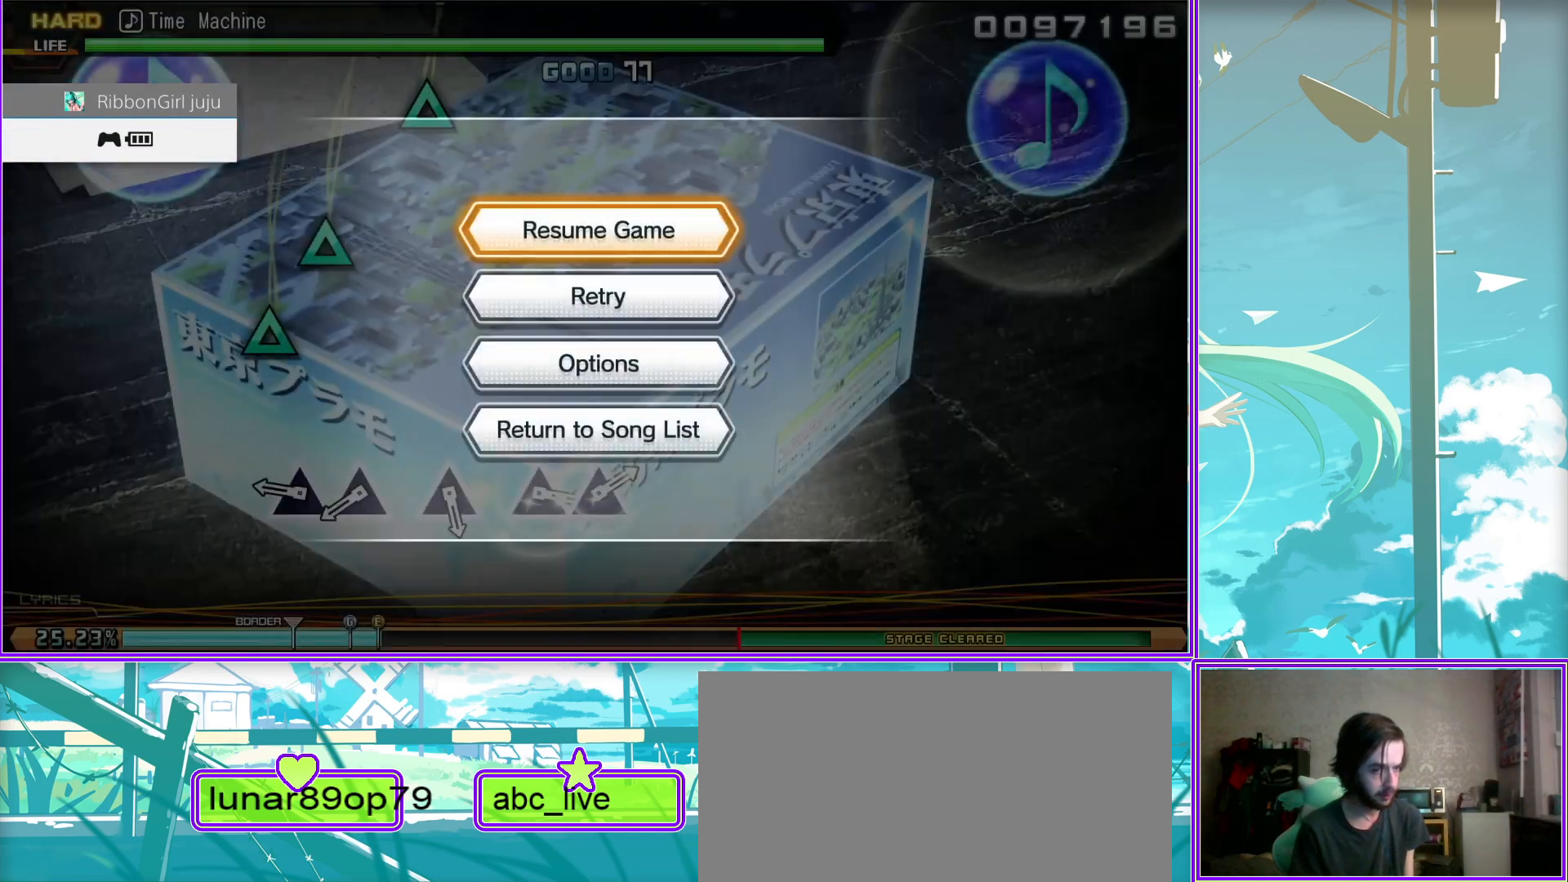
{"buttons": ["HOME"], "left_stick": "center", "right_stick": "center", "events": []}
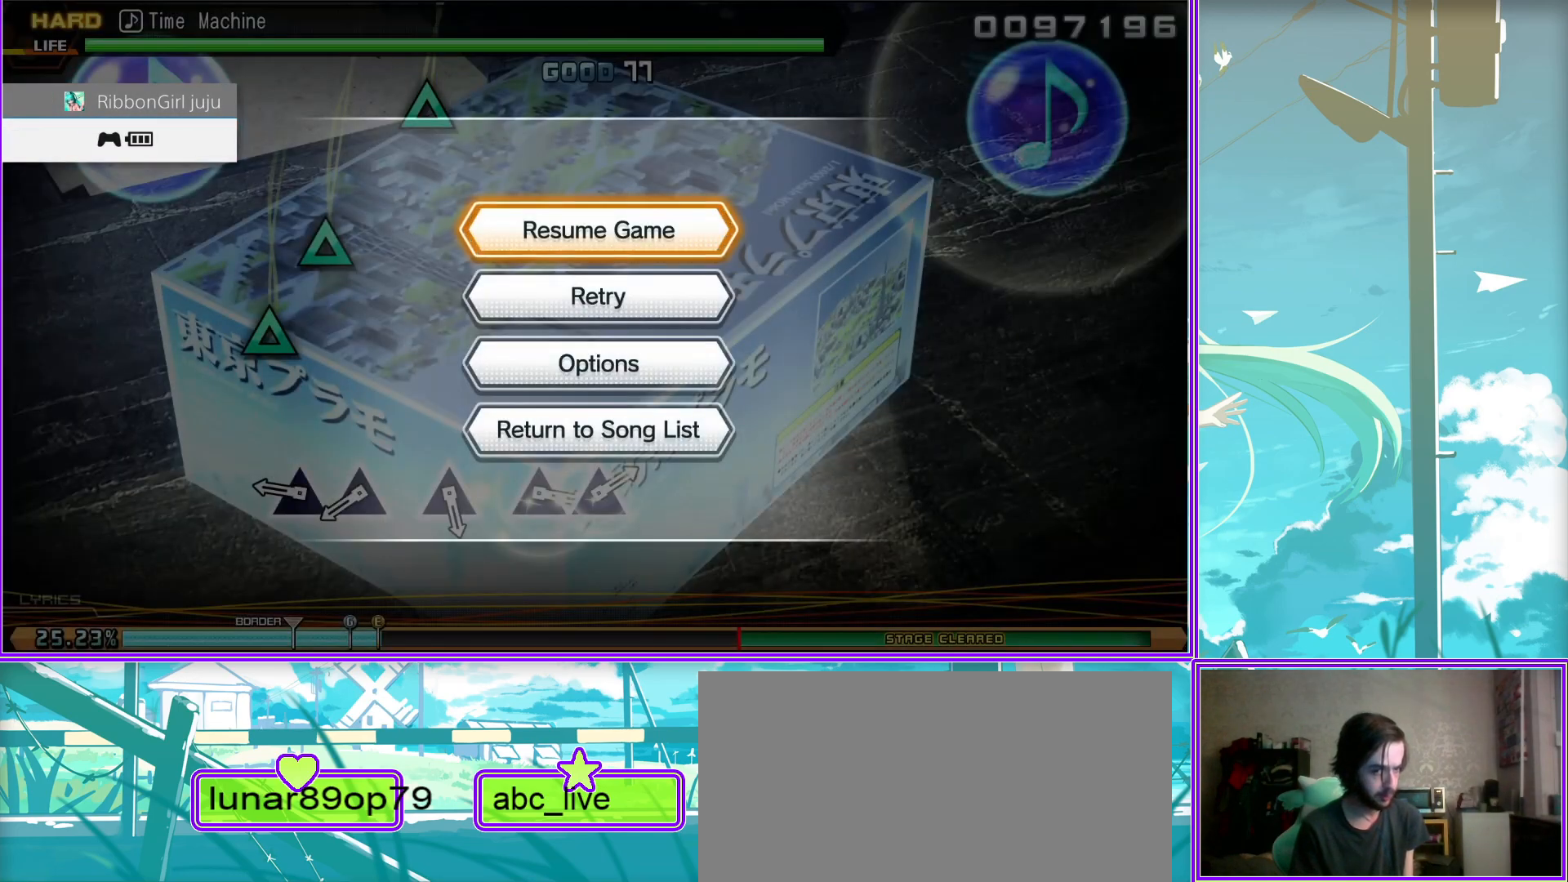
{"buttons": ["DPAD_UP"], "left_stick": "center", "right_stick": "center", "events": [[167, "HOME", "up"], [433, "DPAD_UP", "down"]]}
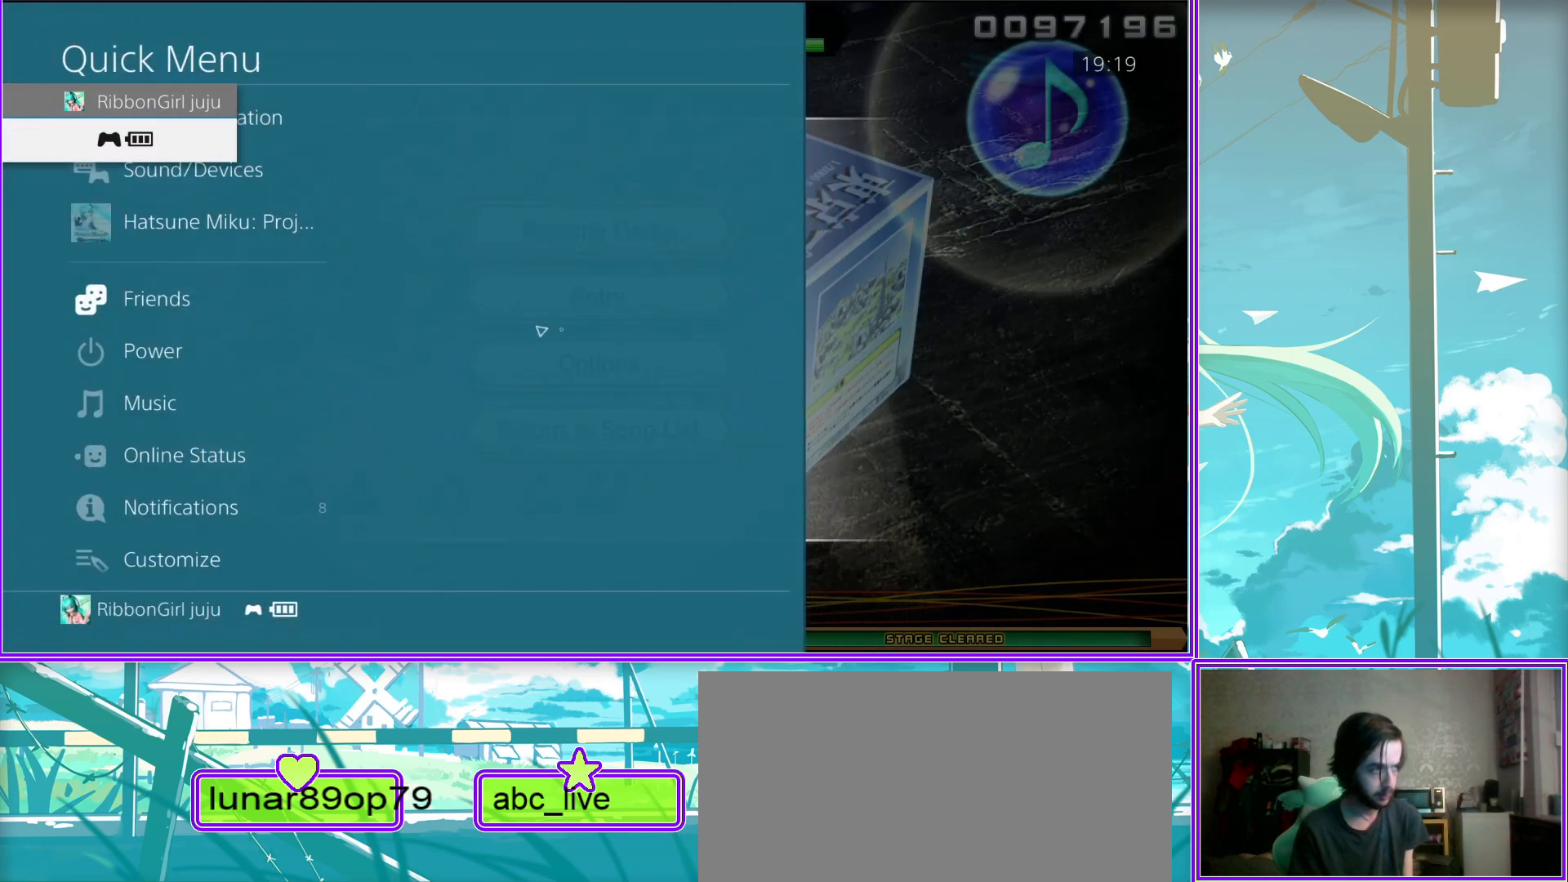
{"buttons": [], "left_stick": "center", "right_stick": "center", "events": [[83, "DPAD_UP", "up"], [183, "DPAD_UP", "down"], [283, "DPAD_UP", "up"]]}
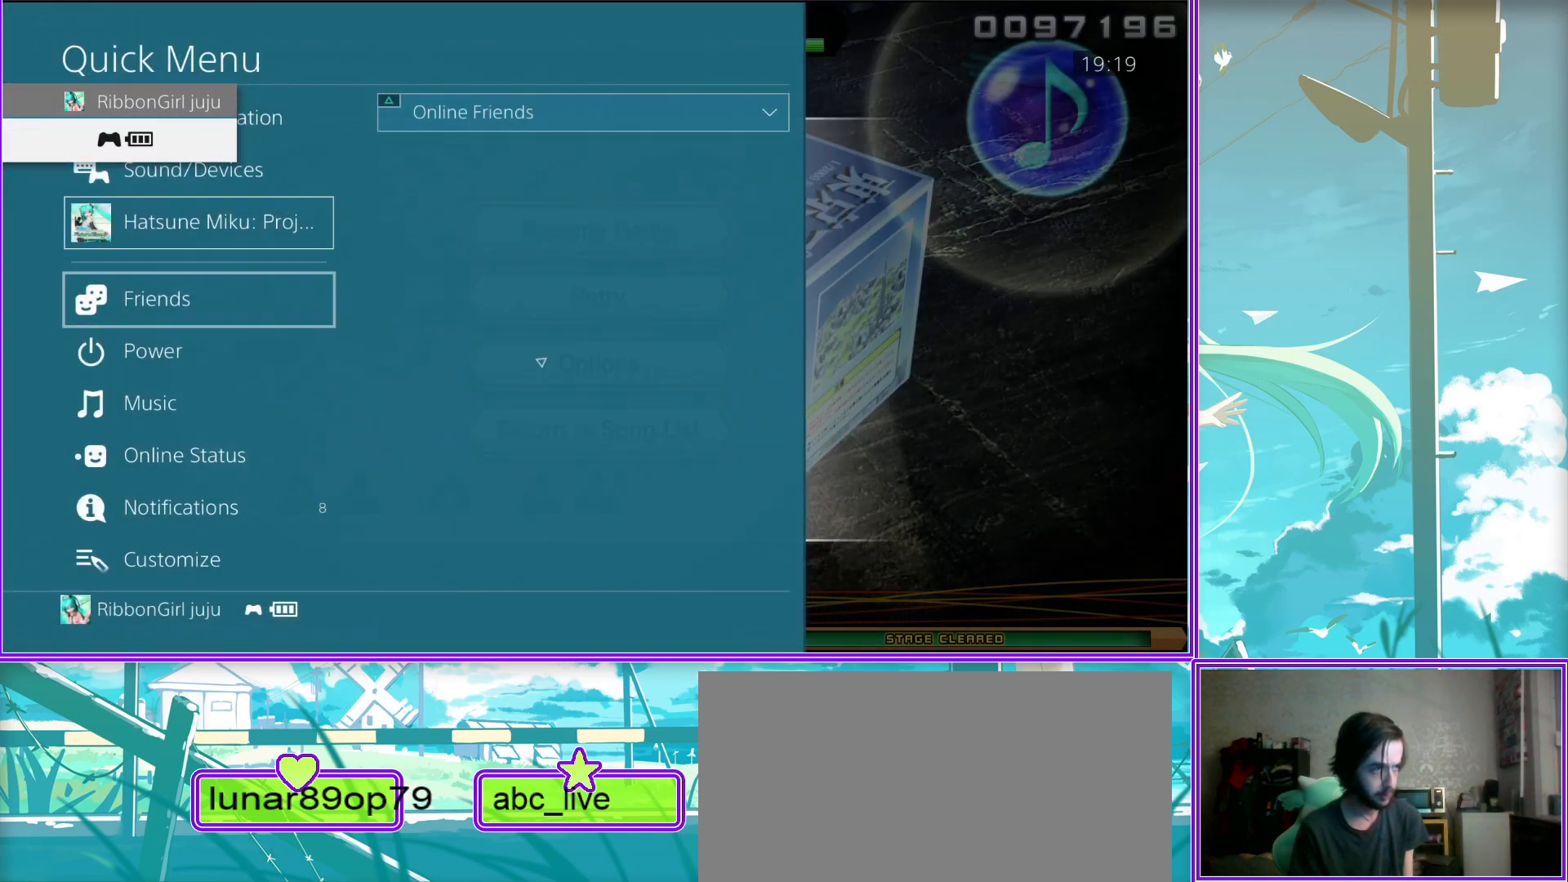
{"buttons": [], "left_stick": "center", "right_stick": "center", "events": [[300, "DPAD_RIGHT", "down"], [500, "DPAD_RIGHT", "up"]]}
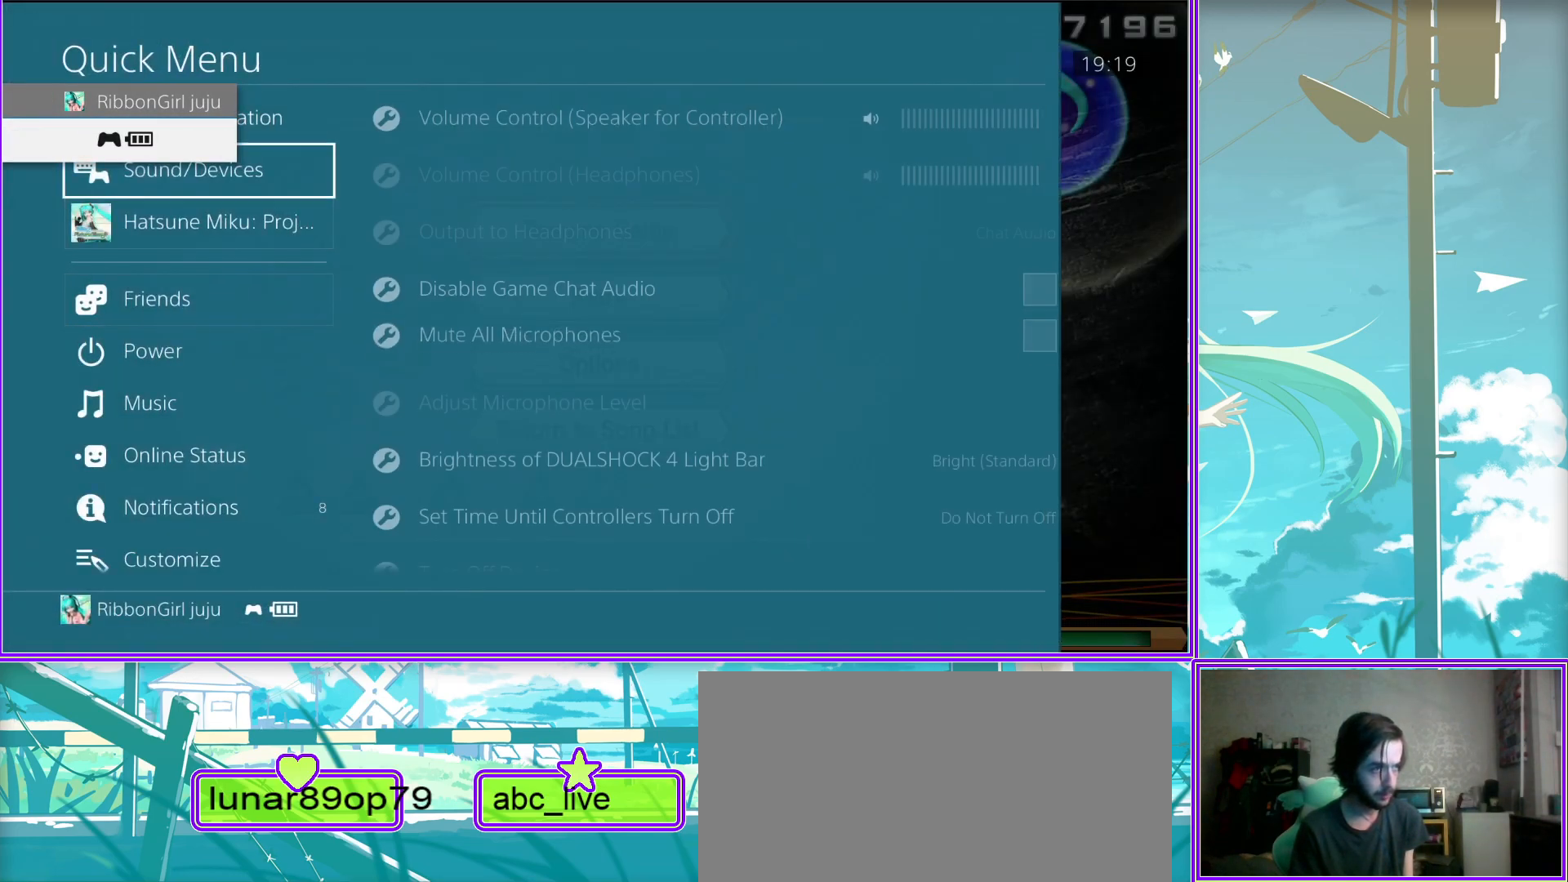
{"buttons": ["DPAD_RIGHT"], "left_stick": "center", "right_stick": "center", "events": [[167, "CROSS", "down"], [350, "CROSS", "up"], [383, "DPAD_RIGHT", "down"]]}
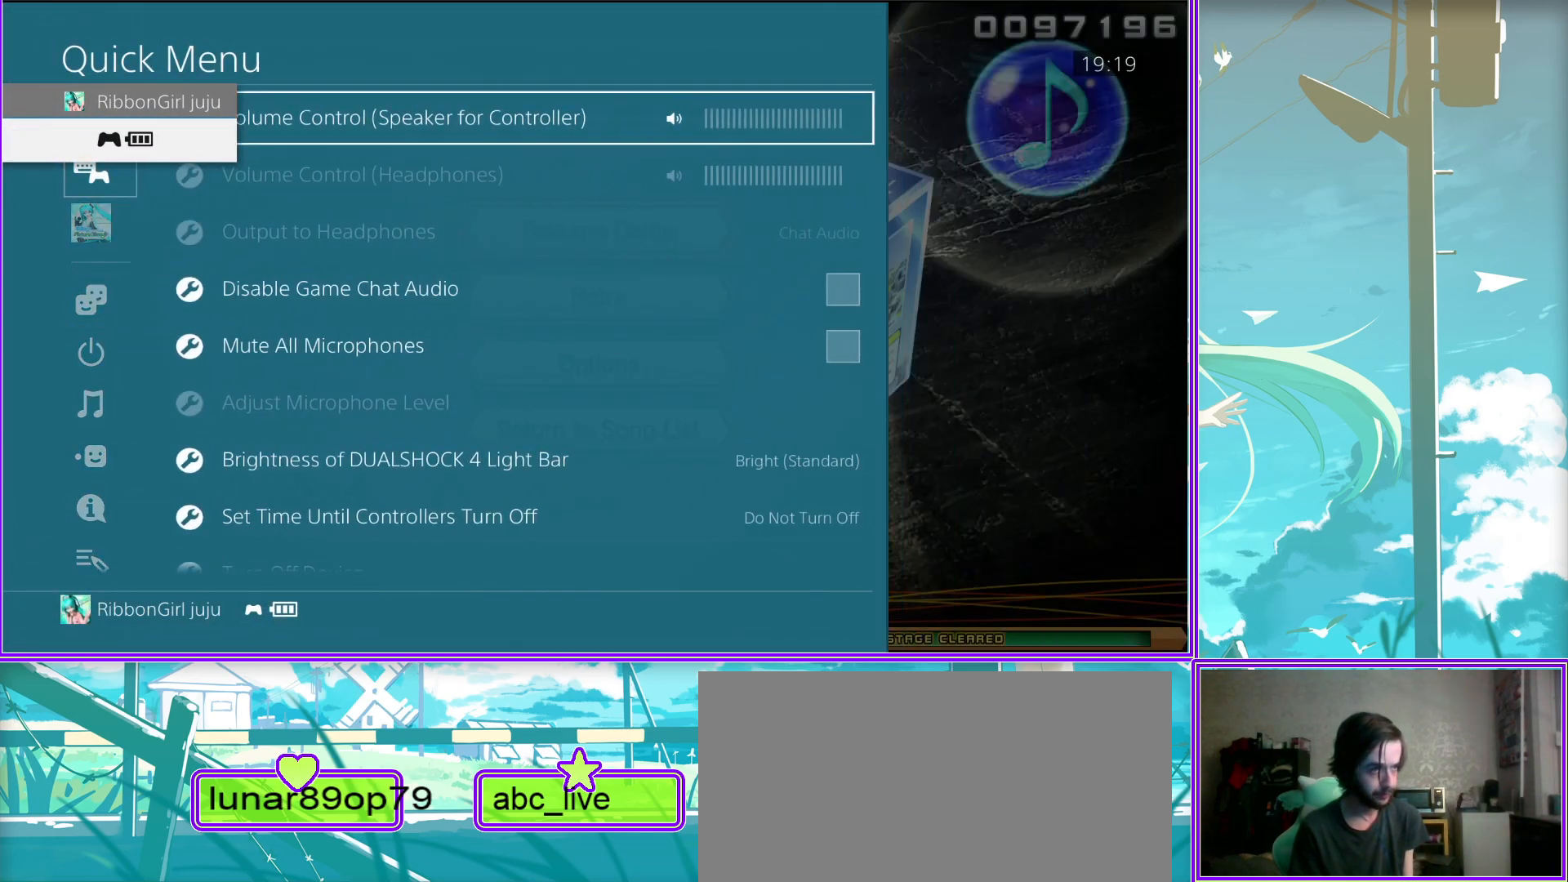
{"buttons": ["DPAD_RIGHT"], "left_stick": "center", "right_stick": "center", "events": []}
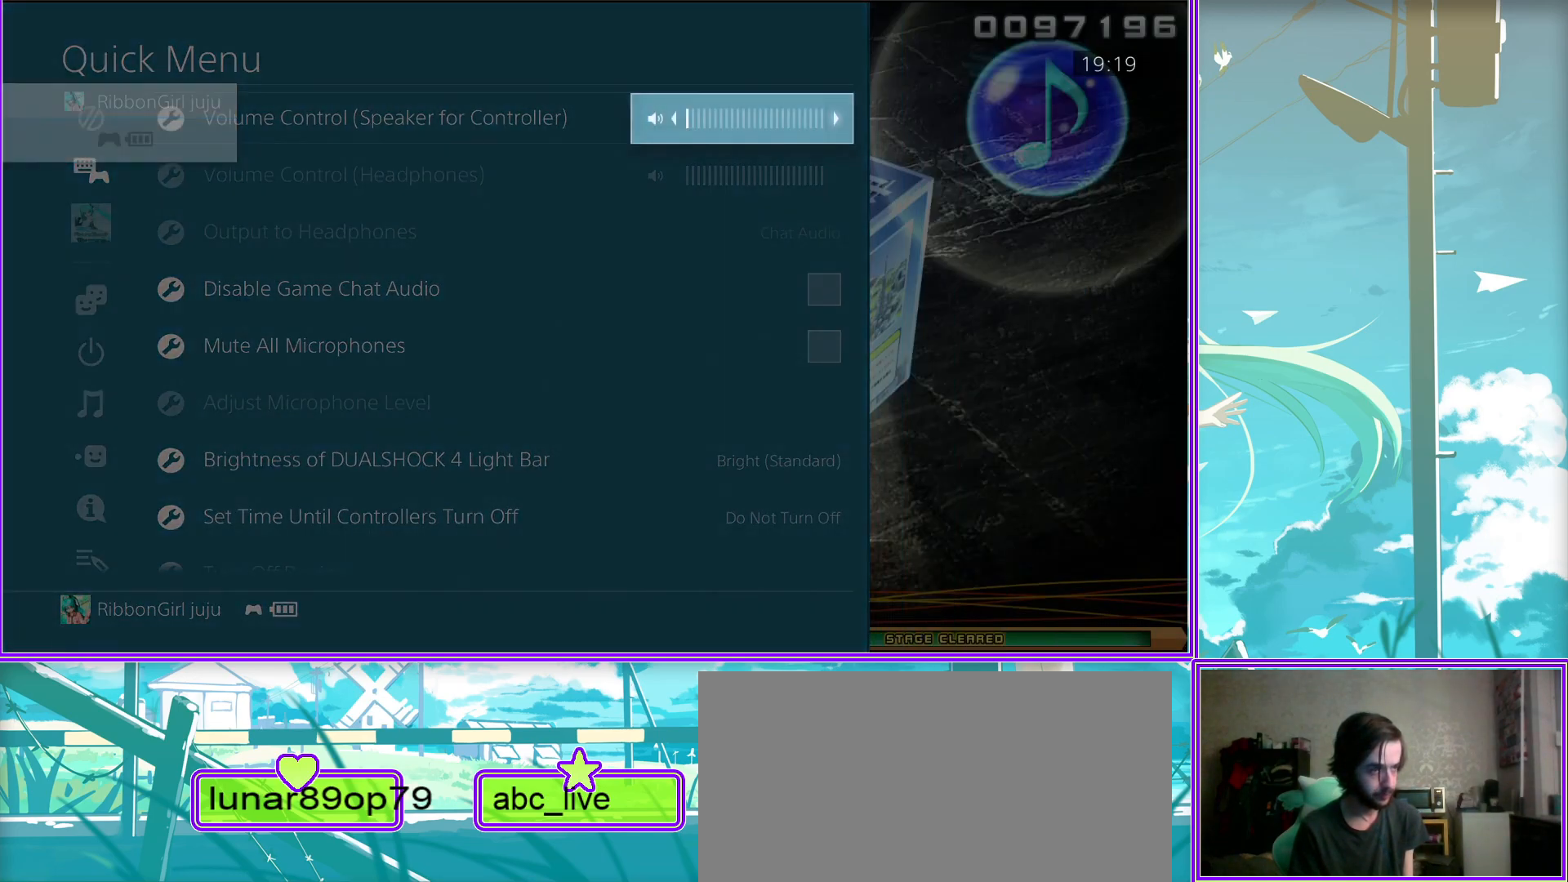
{"buttons": ["DPAD_LEFT"], "left_stick": "center", "right_stick": "center", "events": [[50, "DPAD_RIGHT", "up"], [217, "DPAD_LEFT", "down"]]}
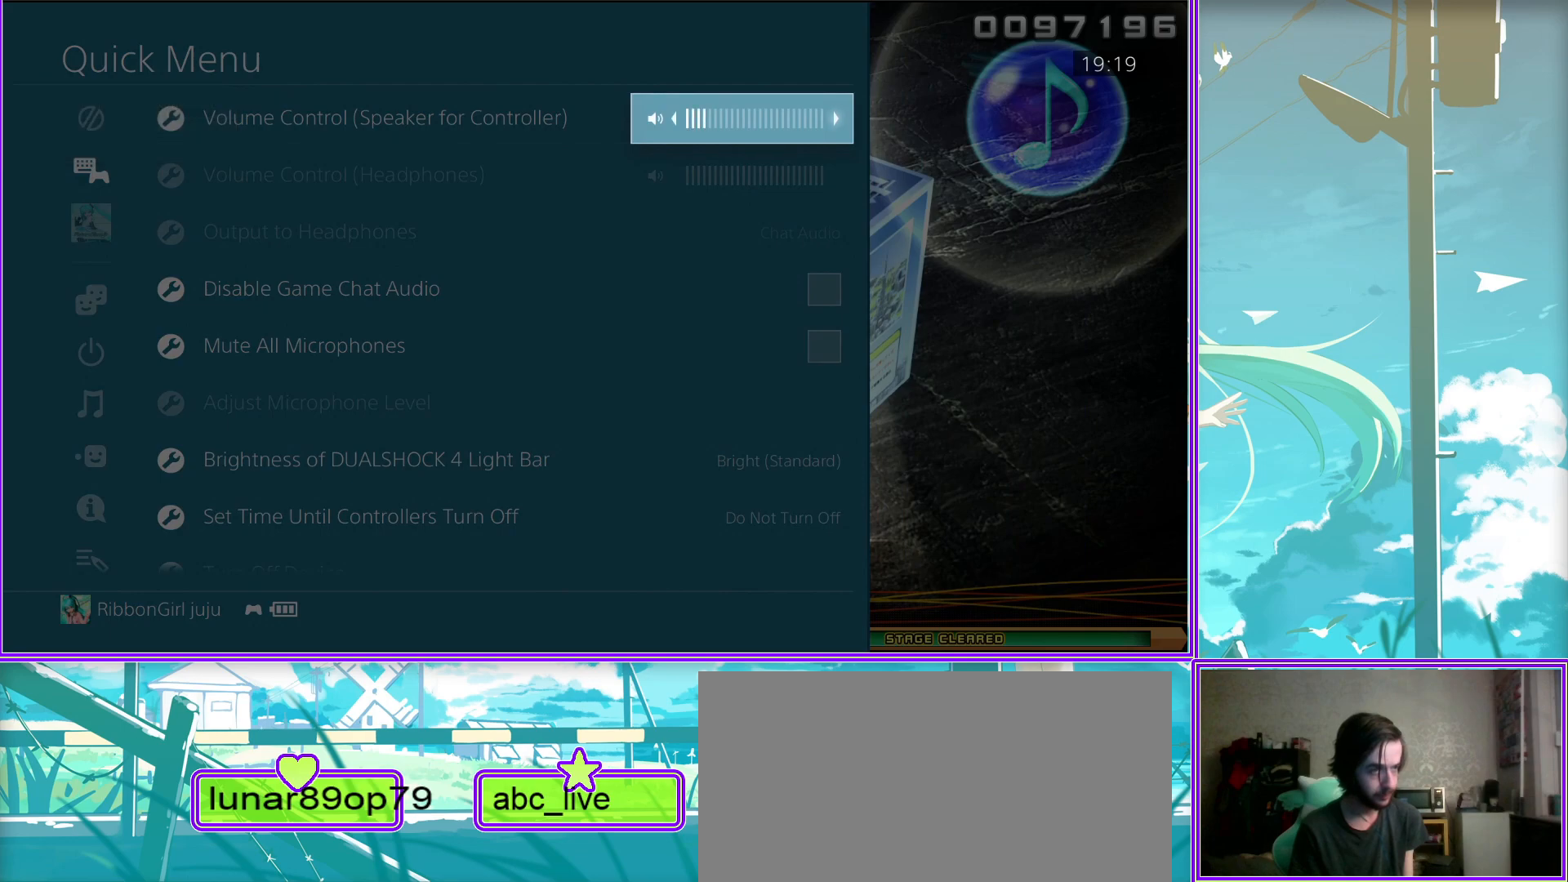
{"buttons": ["DPAD_LEFT"], "left_stick": "center", "right_stick": "center", "events": []}
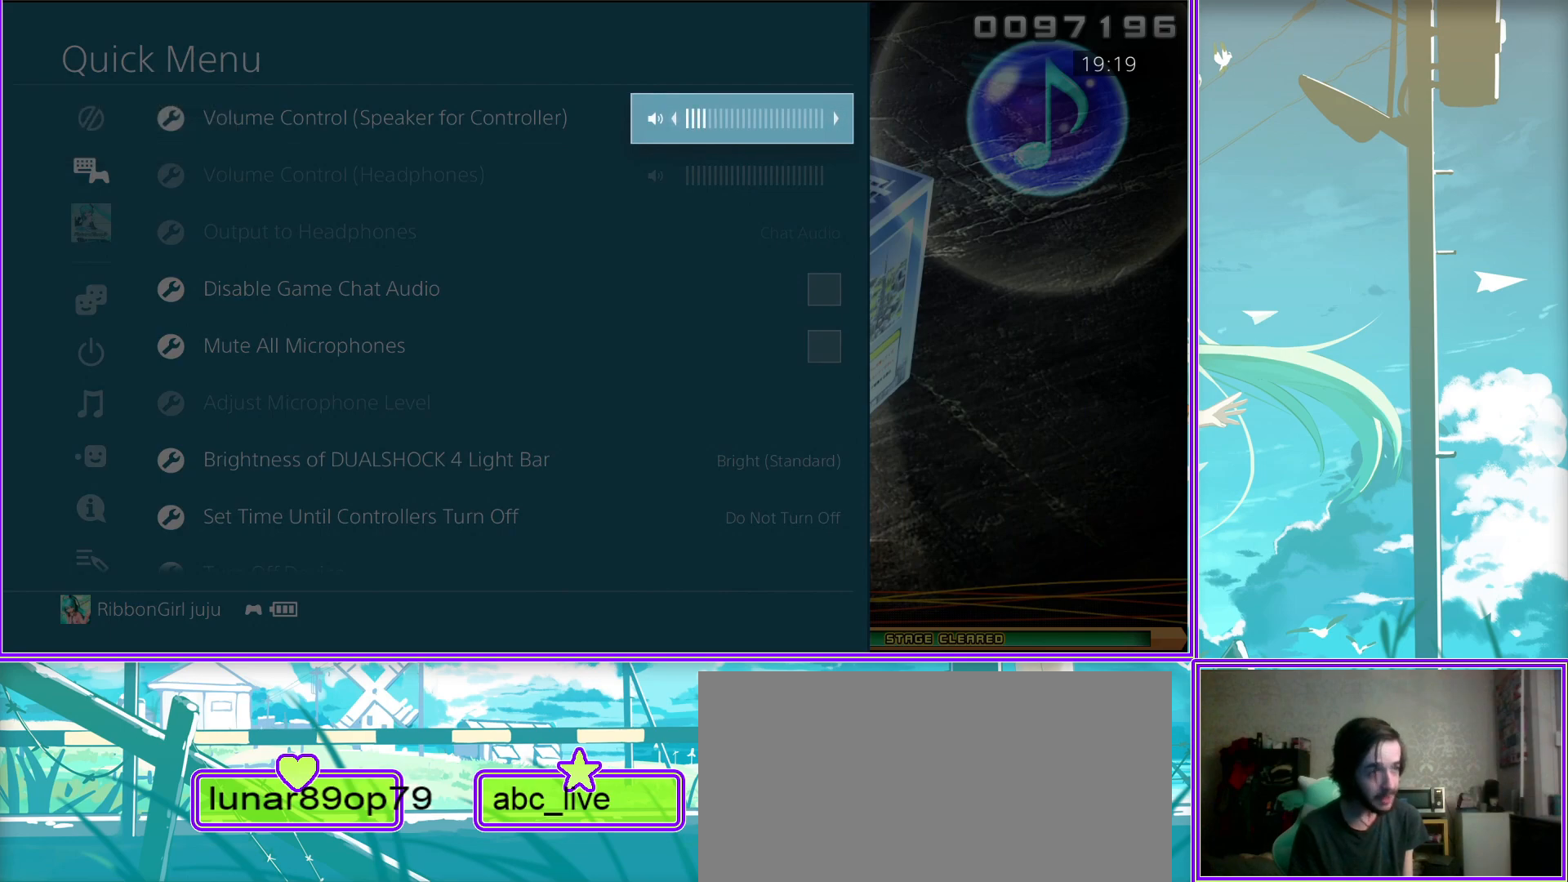
{"buttons": [], "left_stick": "center", "right_stick": "center", "events": [[200, "DPAD_LEFT", "up"]]}
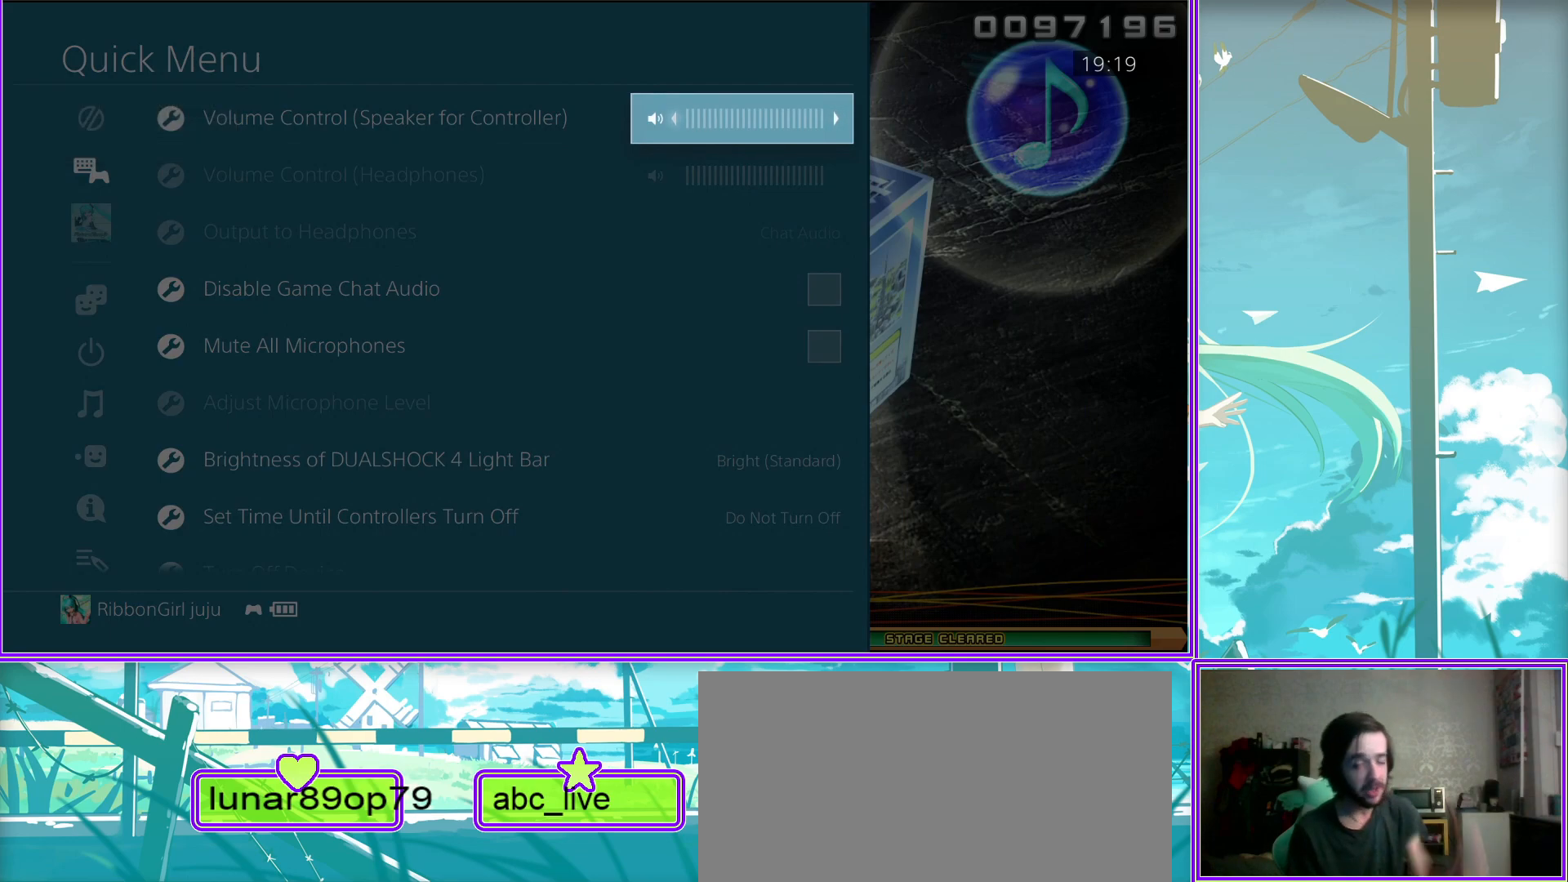
{"buttons": ["CIRCLE"], "left_stick": "center", "right_stick": "center", "events": [[433, "CIRCLE", "down"]]}
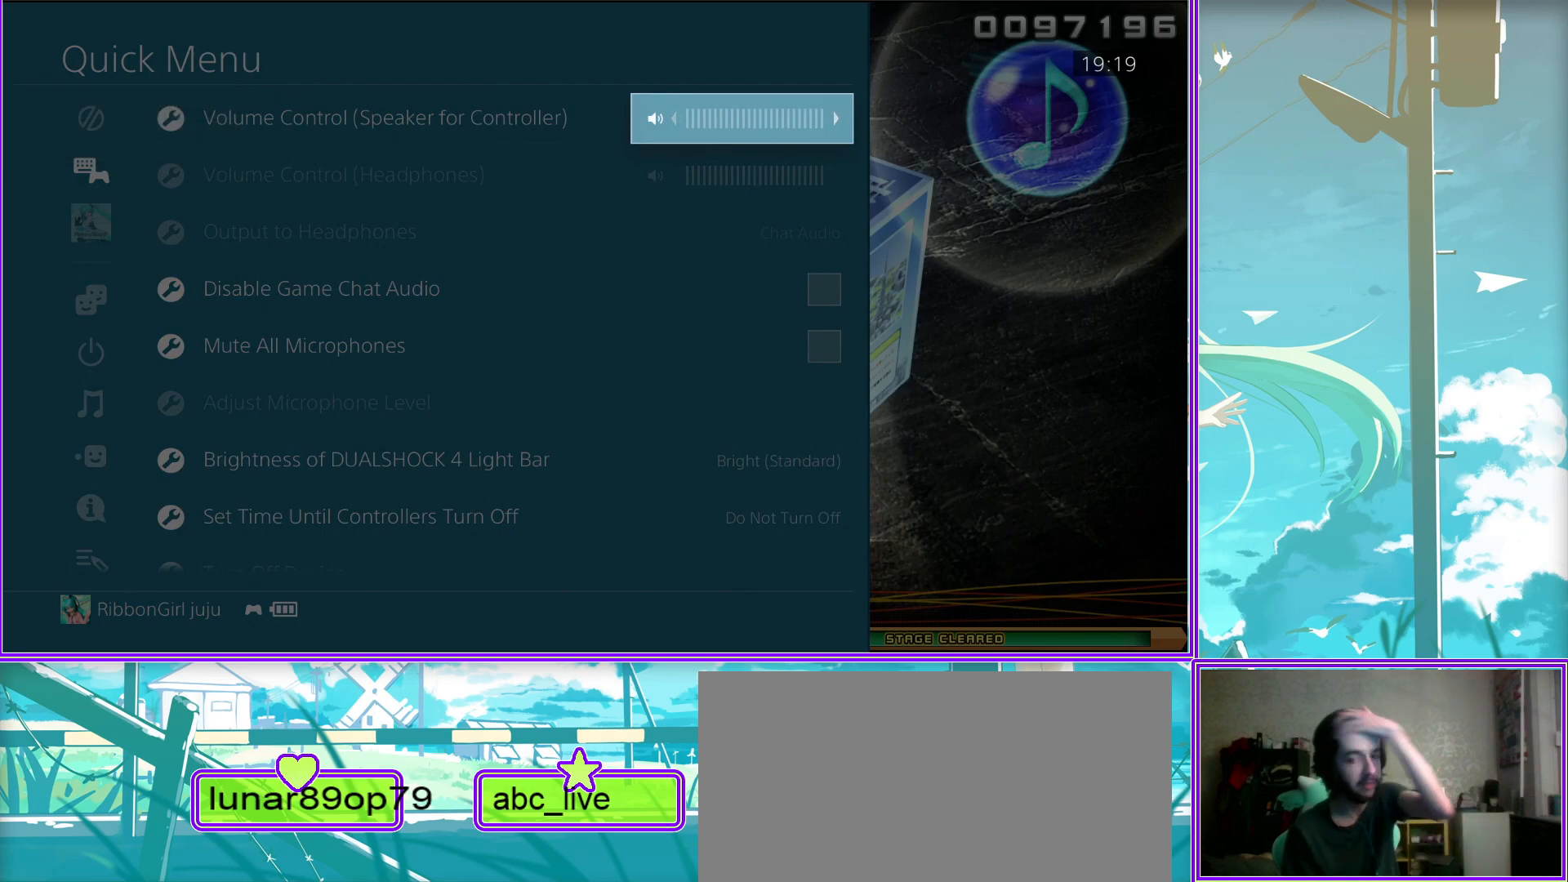
{"buttons": [], "left_stick": "center", "right_stick": "center", "events": [[133, "CIRCLE", "up"]]}
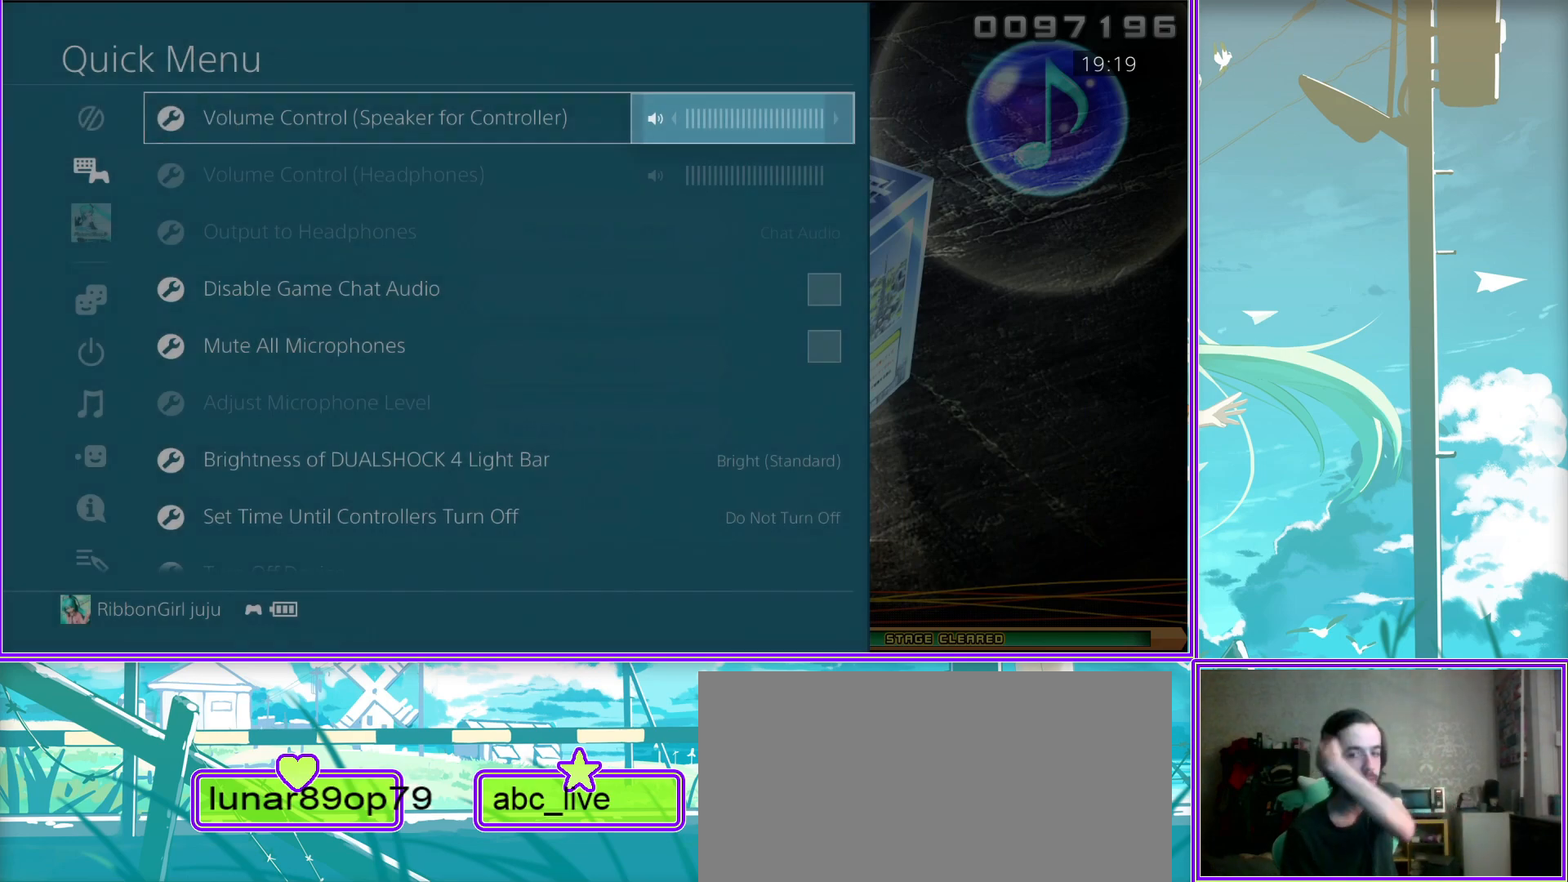
{"buttons": ["CIRCLE"], "left_stick": "center", "right_stick": "center", "events": [[383, "CIRCLE", "down"]]}
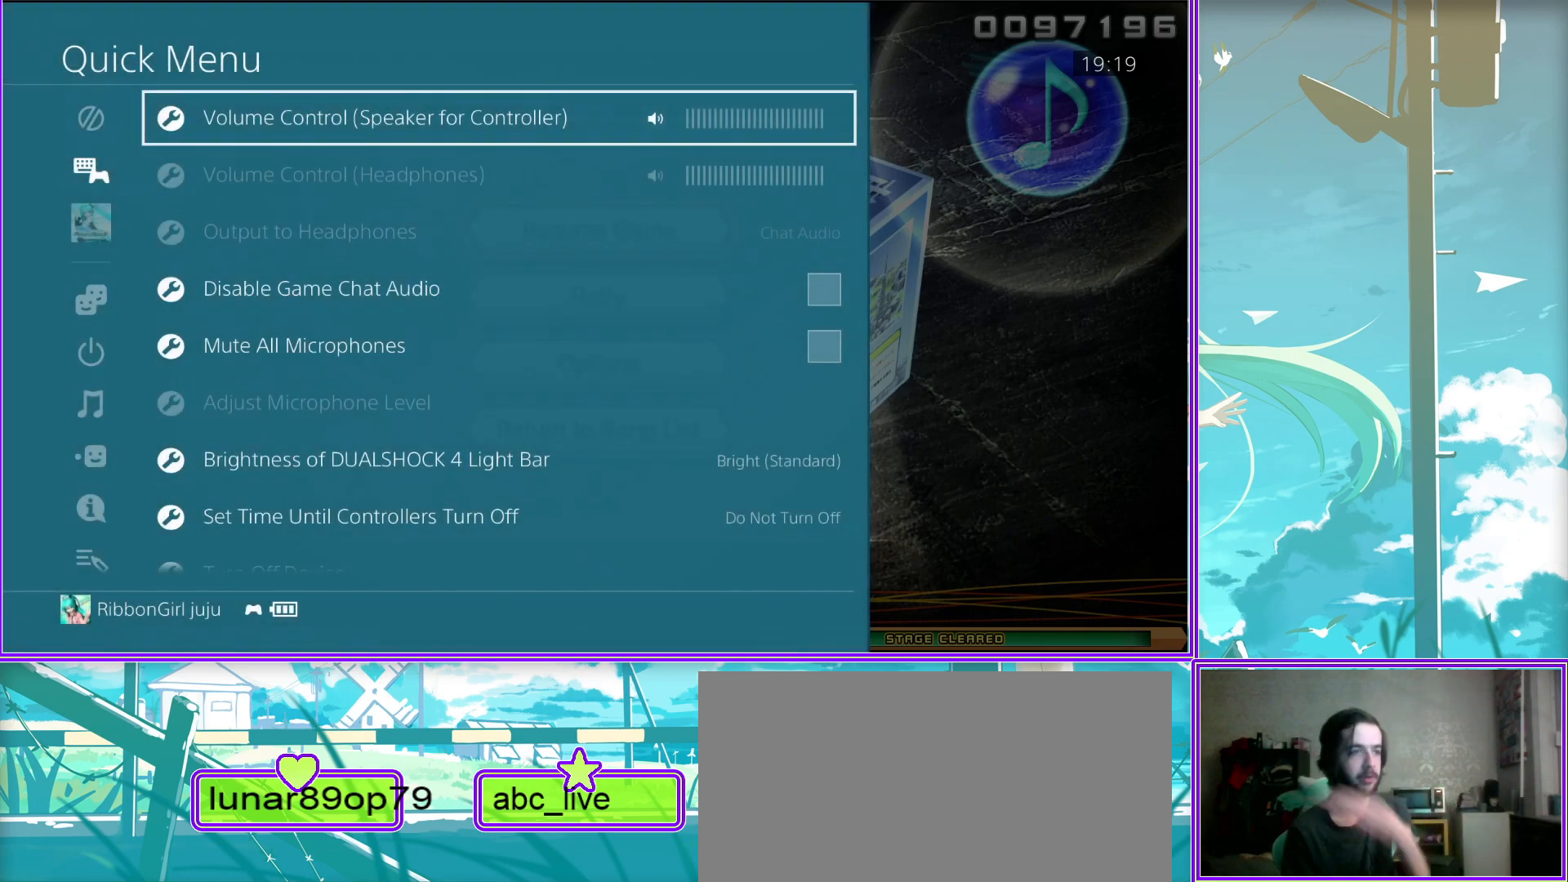
{"buttons": [], "left_stick": "center", "right_stick": "center", "events": [[100, "CIRCLE", "up"]]}
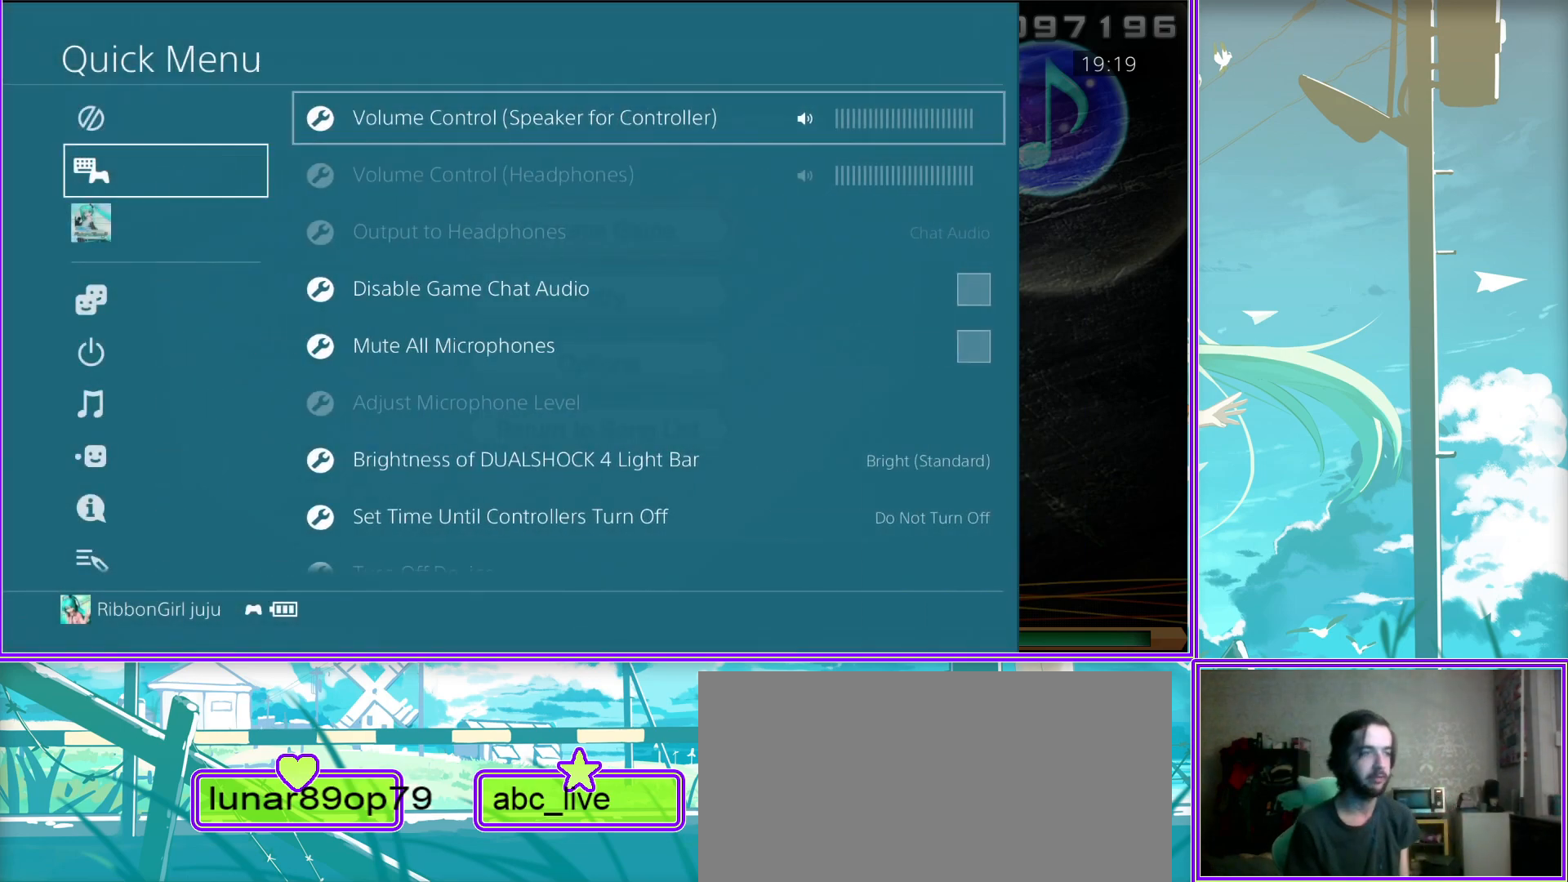
{"buttons": [], "left_stick": "center", "right_stick": "center", "events": []}
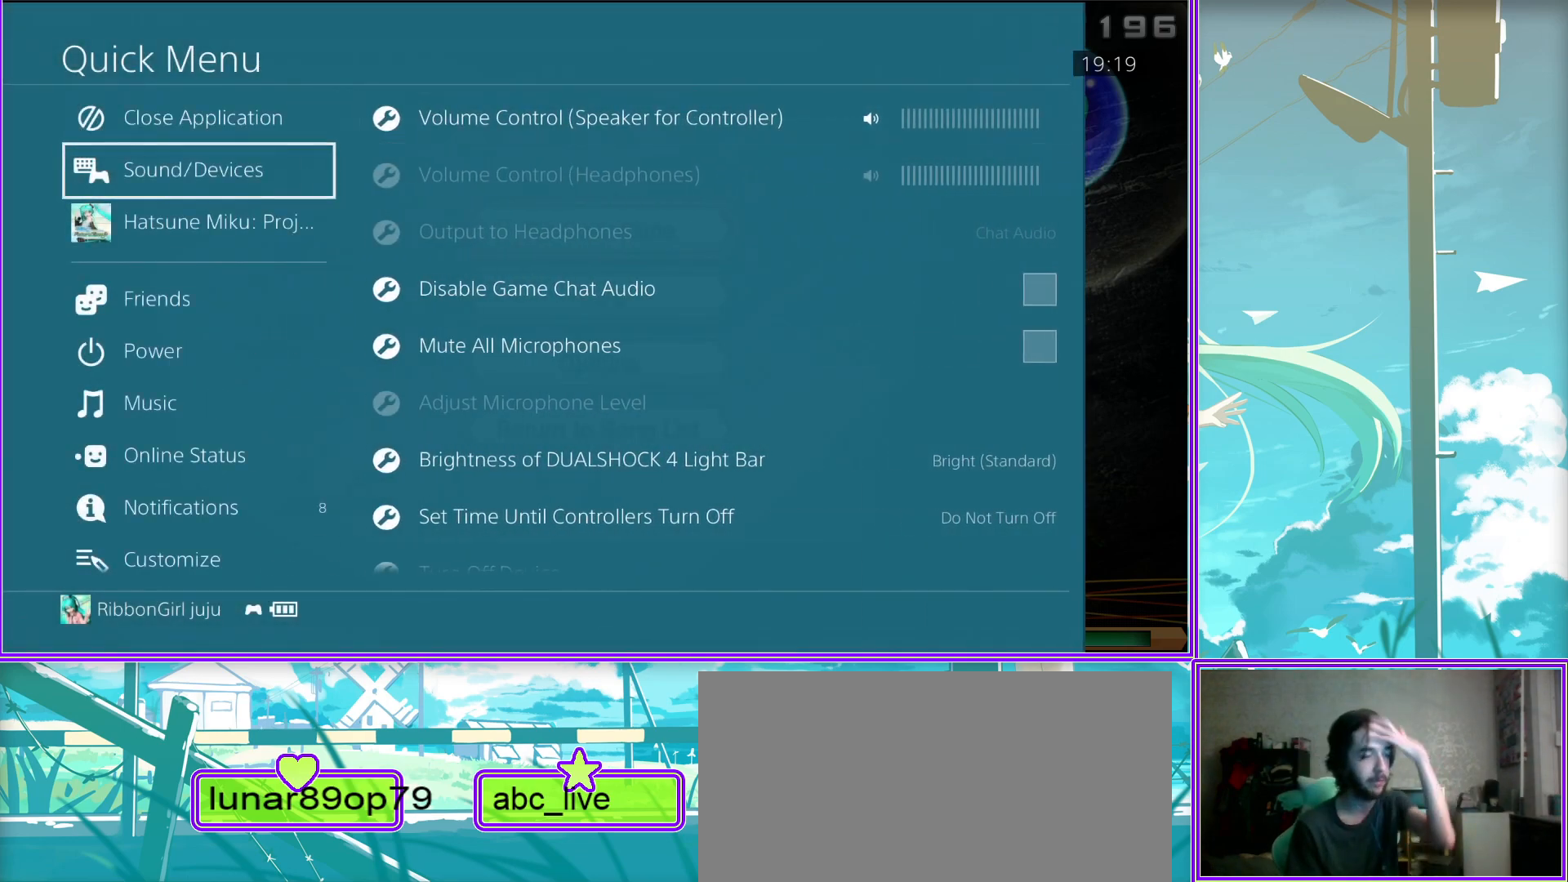
{"buttons": [], "left_stick": "center", "right_stick": "center", "events": []}
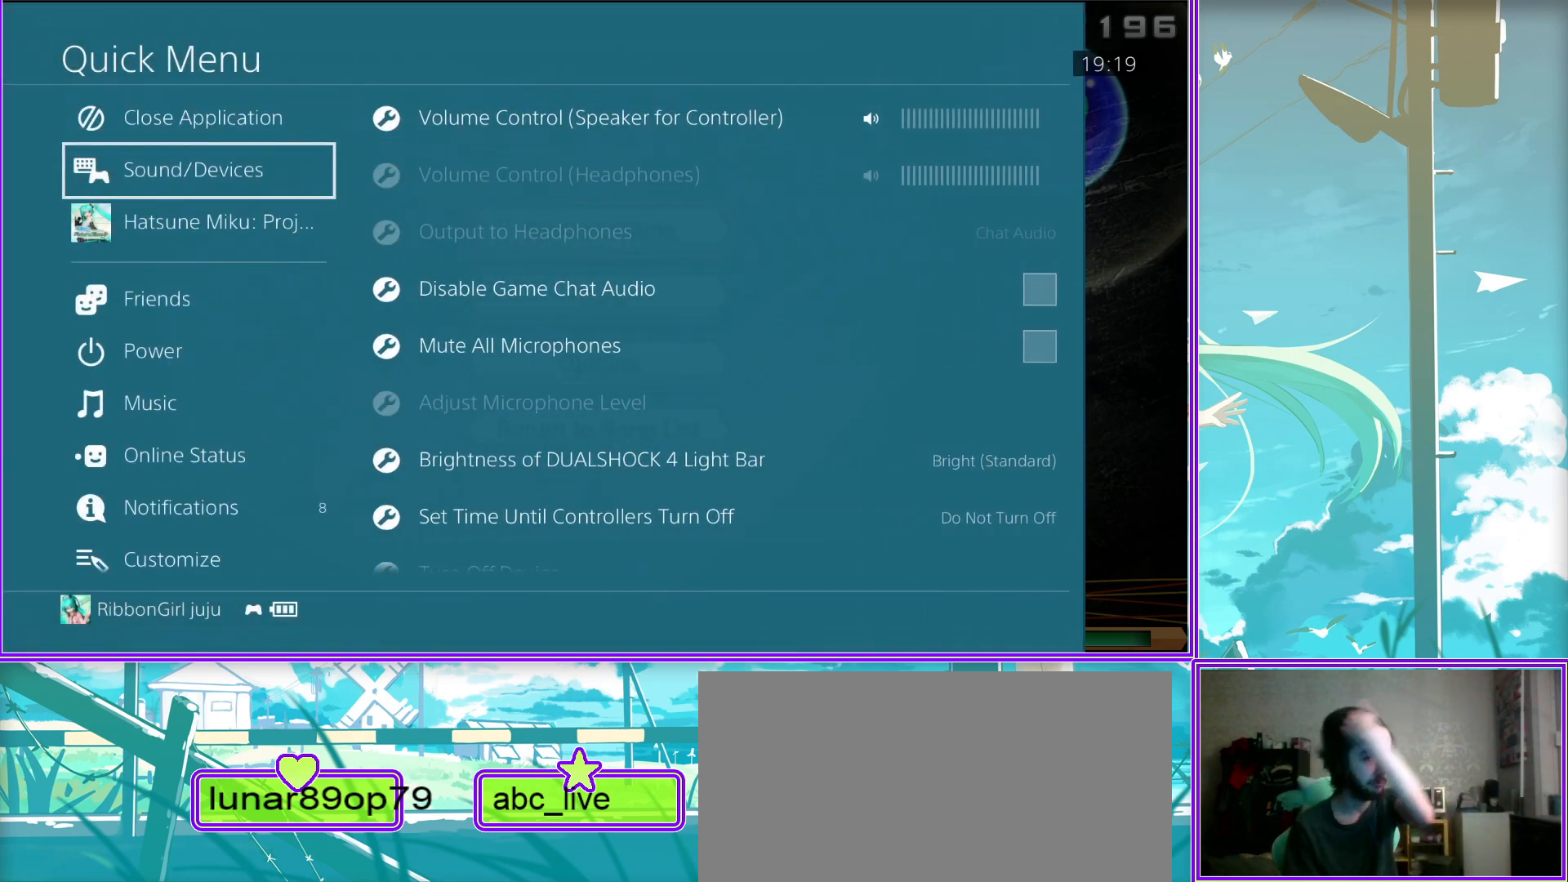
{"buttons": [], "left_stick": "center", "right_stick": "center", "events": []}
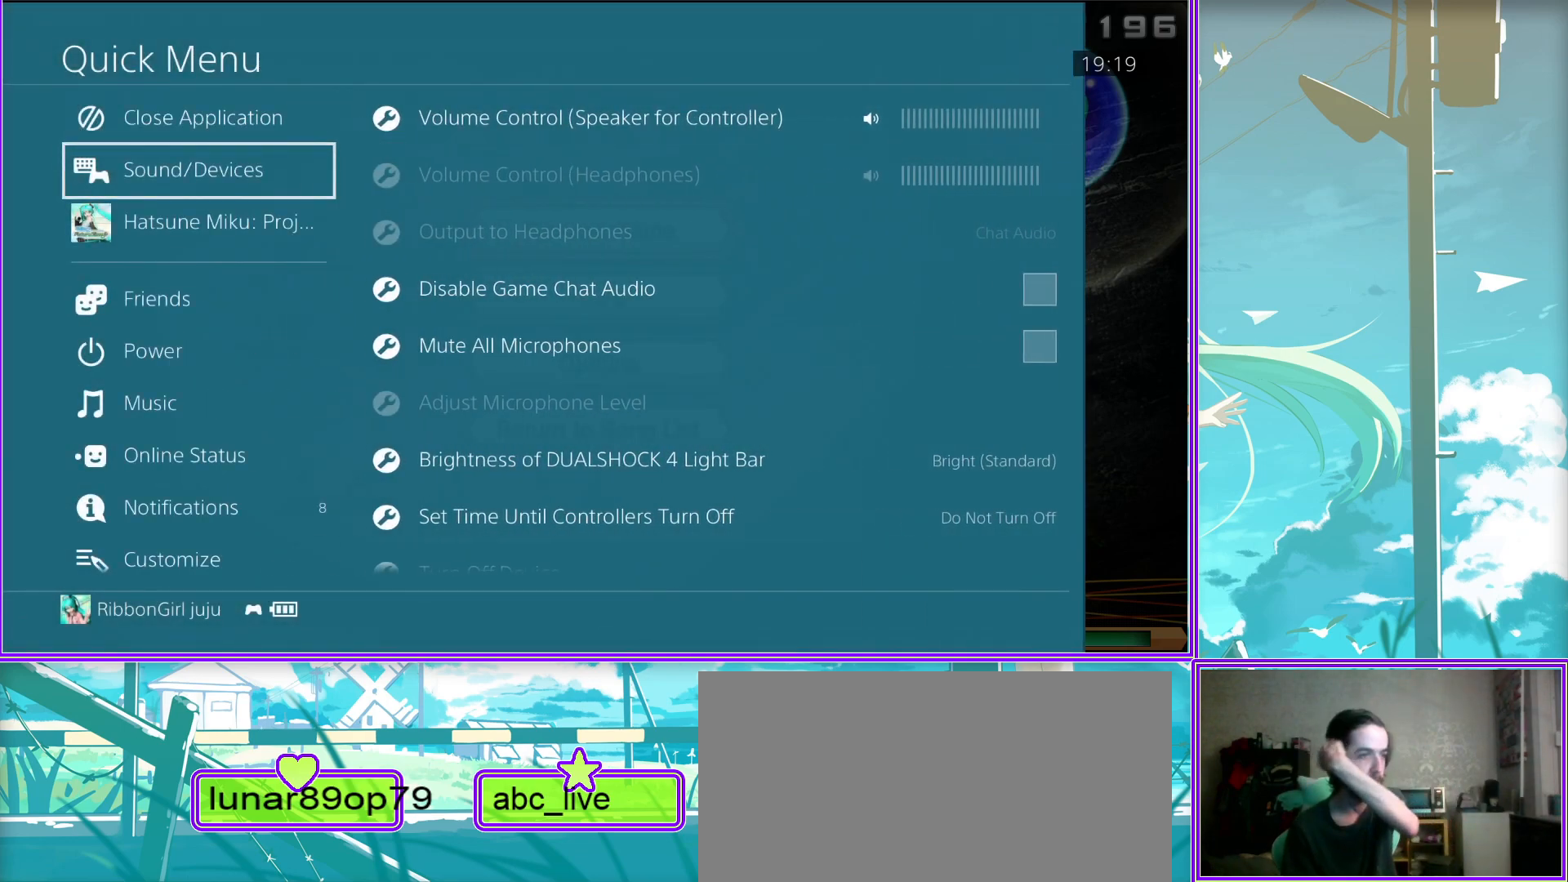
{"buttons": [], "left_stick": "center", "right_stick": "center", "events": [[233, "CIRCLE", "down"], [417, "CIRCLE", "up"]]}
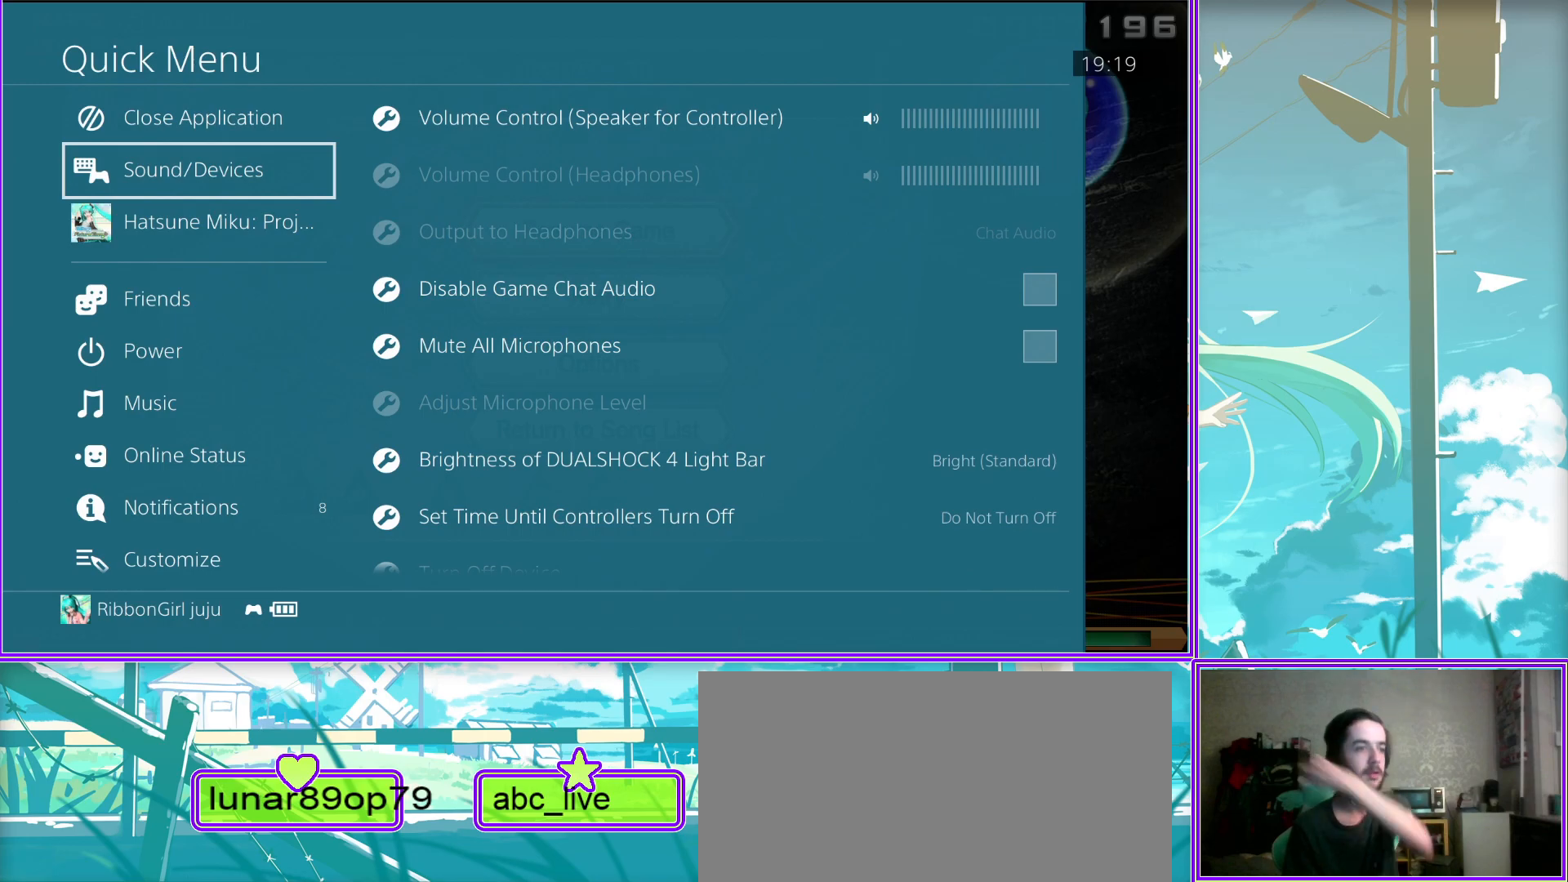
{"buttons": [], "left_stick": "center", "right_stick": "center", "events": []}
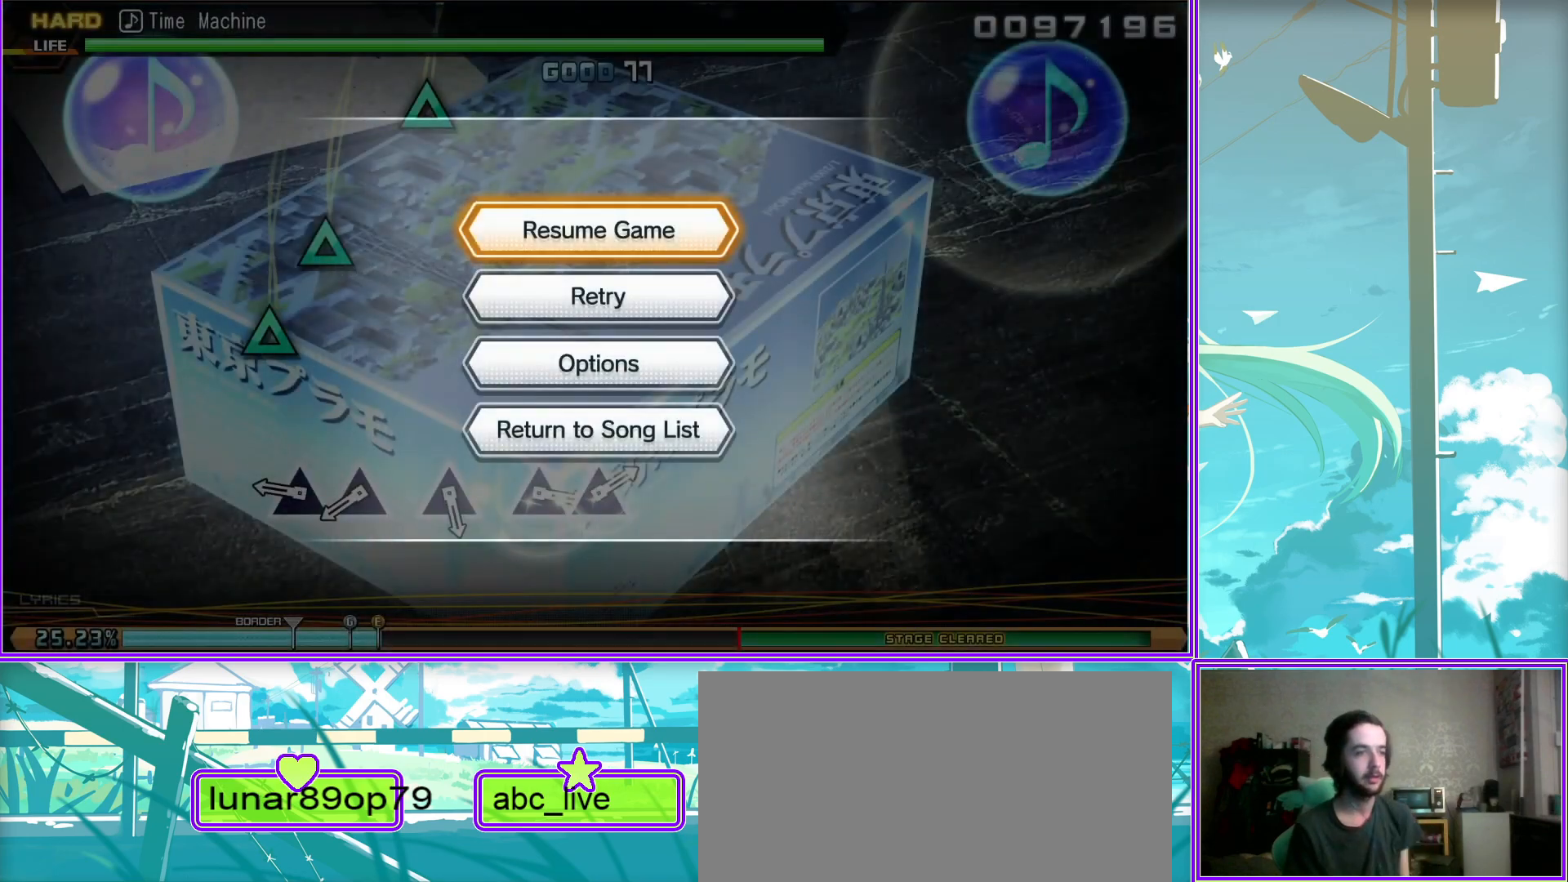
{"buttons": [], "left_stick": "center", "right_stick": "center", "events": [[250, "CROSS", "down"], [433, "CROSS", "up"]]}
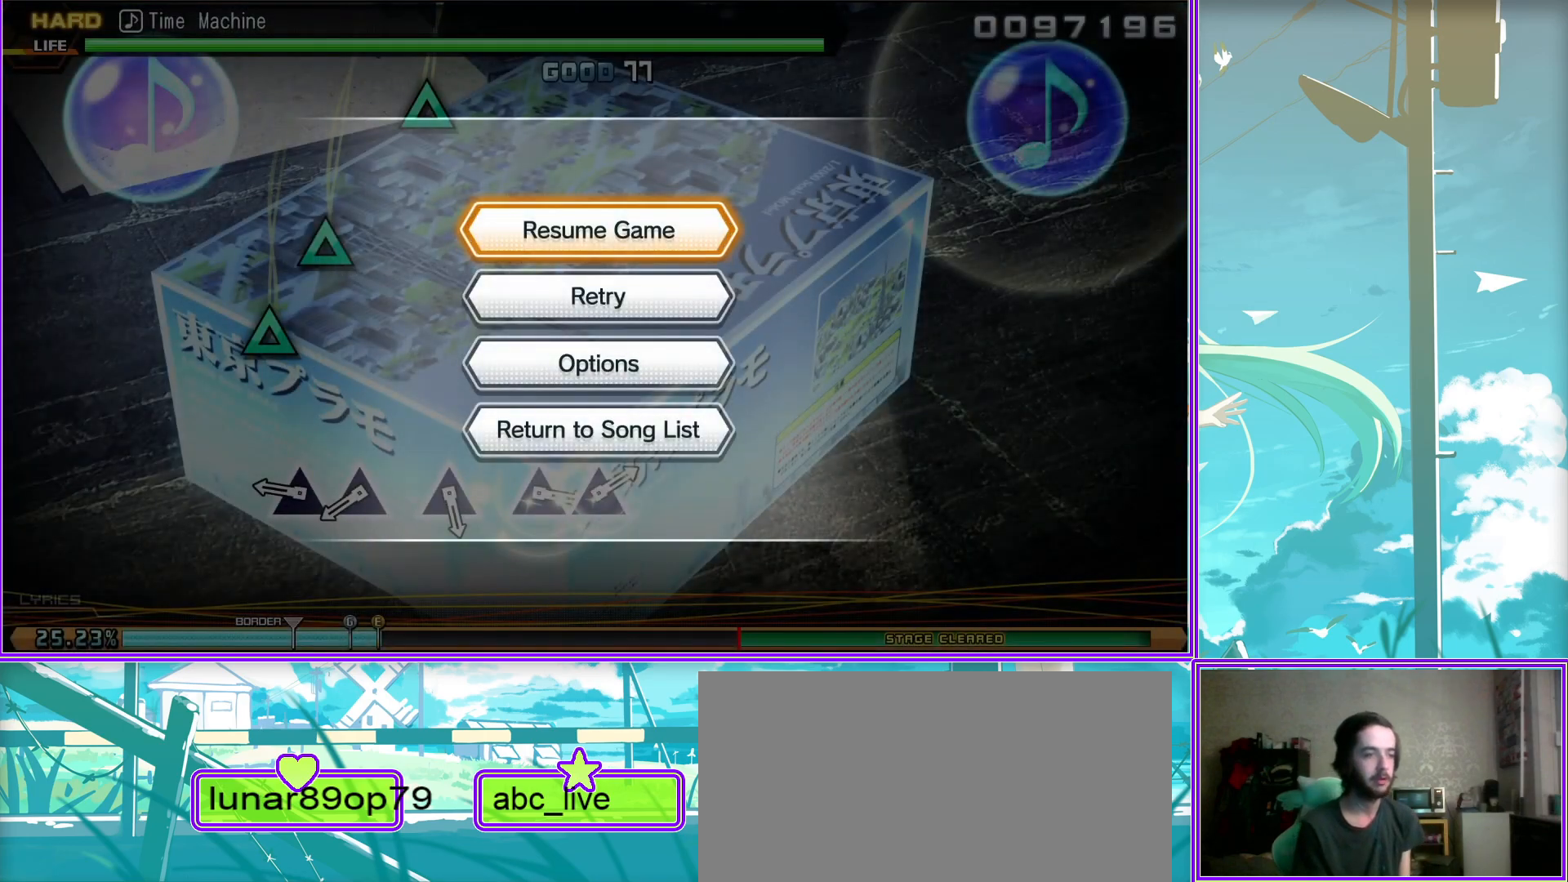
{"buttons": [], "left_stick": "center", "right_stick": "center", "events": []}